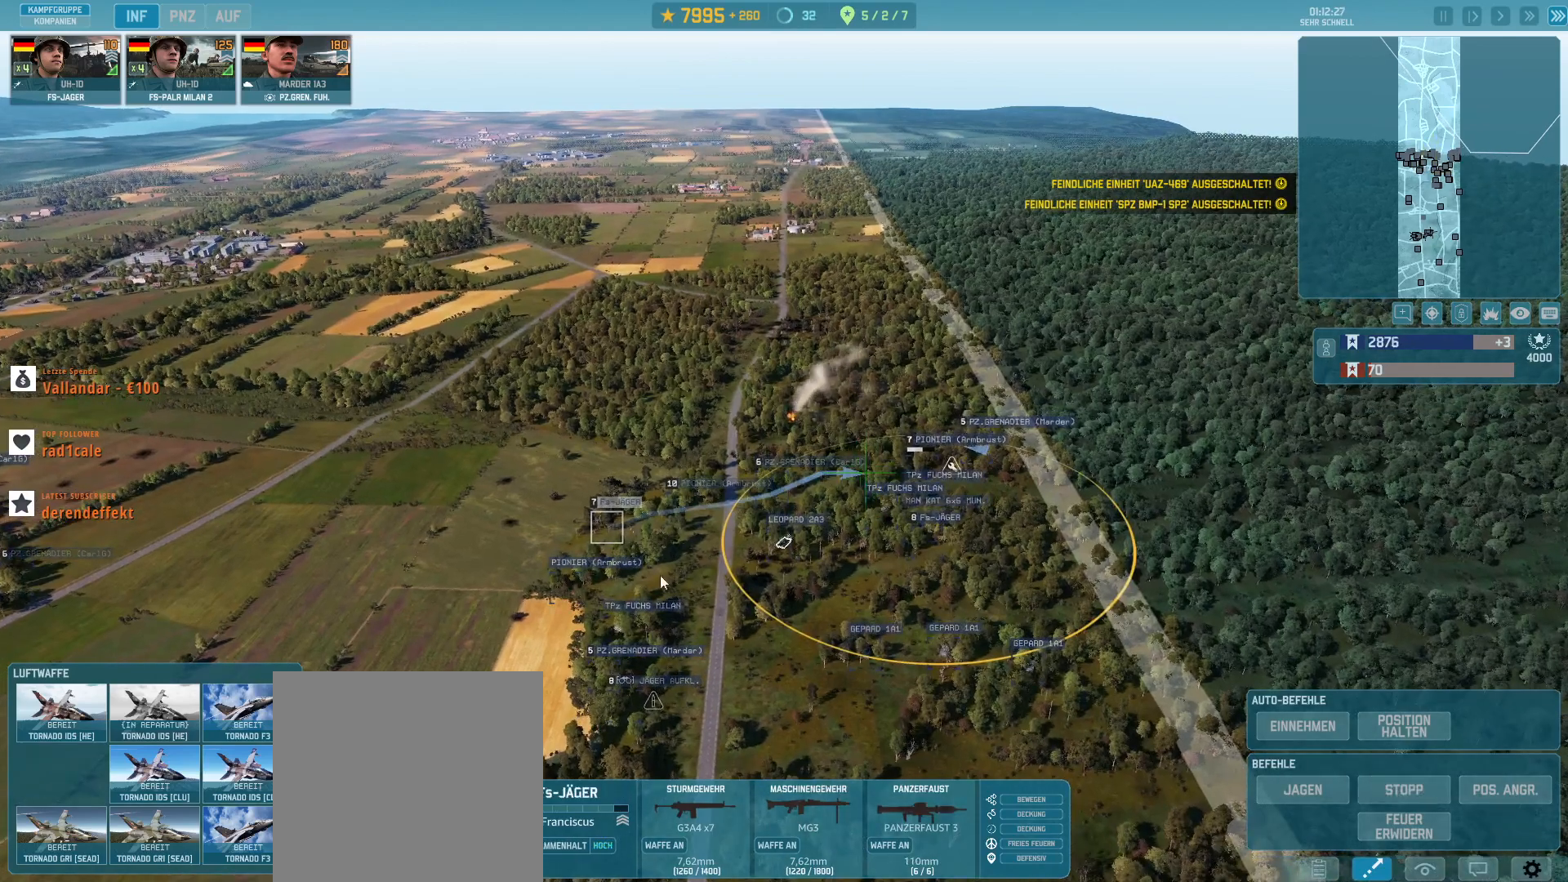
Gameplay with keyboard and mouse; each line is a JSON object with the keys and mouse buttons held at the frame after it. "events" lists presses ("down") and releases ("up") of ".", "/", "0", "1", "2", "3", "4", "5", "6", "7", "8", "9", "a", "alt_l", "alt_r", "b", "backslash", "backspace", "c", "caps_lock", "comma", "ctrl_l", "ctrl_r", "d", "e", "equals", "escape", "f", "f1", "f10", "f11", "f12", "f2", "f3", "f4", "f5", "f6", "f7", "f8", "f9", "g", "h", "i", "j", "k", "l", "lbracket", "m", "minus", "n", "o", "p", "q", "quote", "r", "rbracket", "return", "s", "semicolon", "shift_l", "shift_r", "super", "t", "tab", "tilde", "u", "v", "w", "x", "y", "z", "mouse_left", "mouse_wheel", "mouse_right", "mouse_mb4" and "mouse_mb5" between this image and that frame as [ms after this image, input, new state], when the widget could be followed in between. "mouse_left", "mouse_wheel", "mouse_right", "mouse_mb4", "mouse_mb5" = the "left", "wheel", "right", "mb4", "mb5" buttons of the "mouse" list. No other keys are recorded. "wheel" means that the mouse wheel is clicked or scrolled. Not read: mouse_move.
{"keys": [], "mouse": [], "events": [[400, "mouse_left", "down"], [500, "mouse_left", "up"]]}
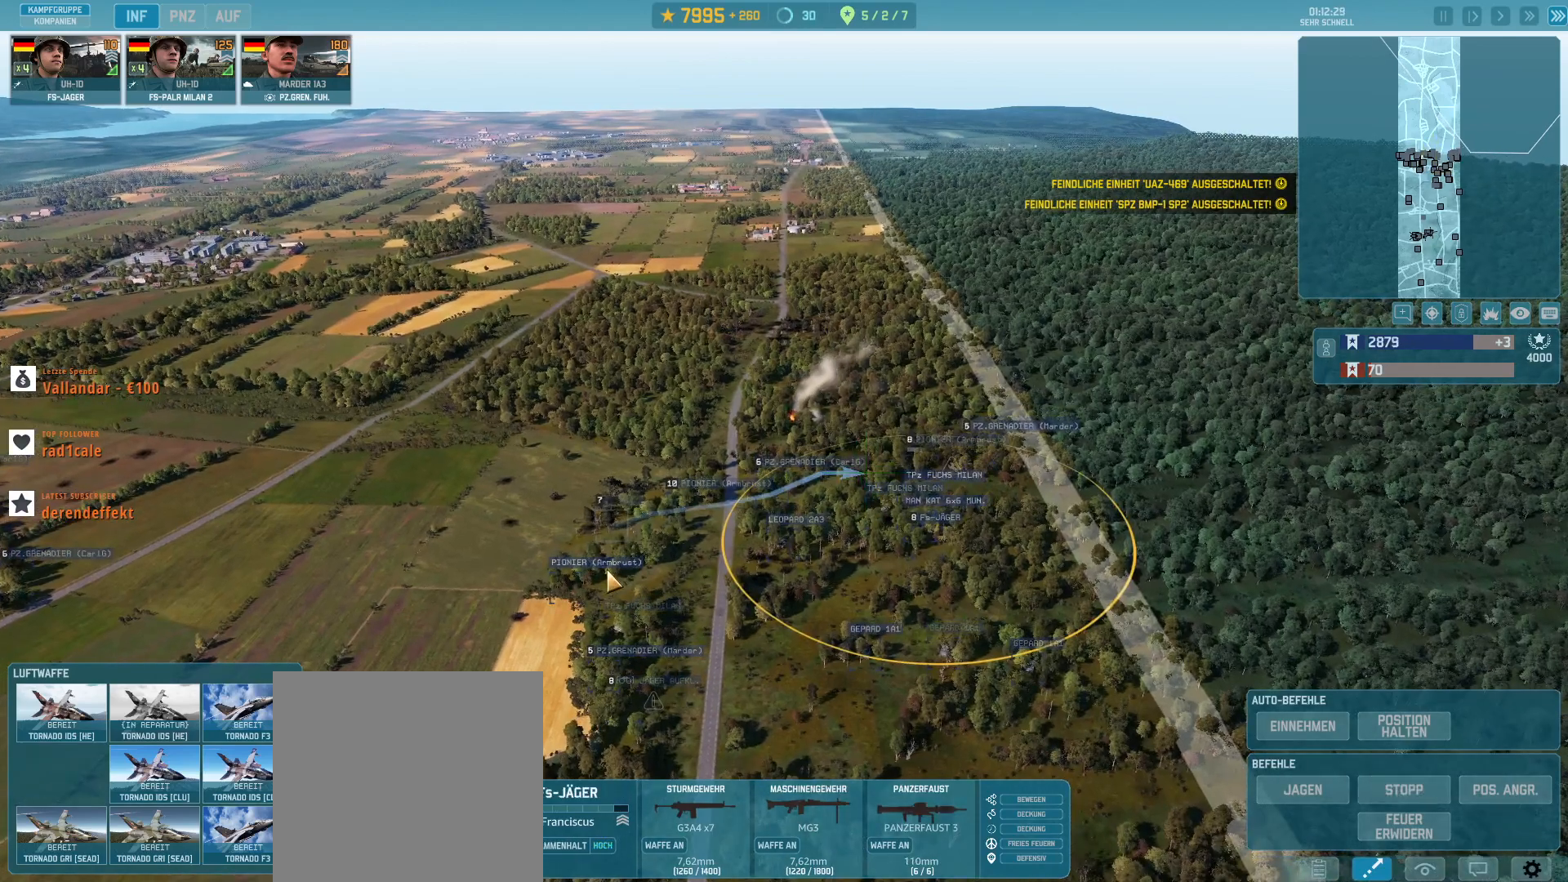
{"keys": [], "mouse": [], "events": []}
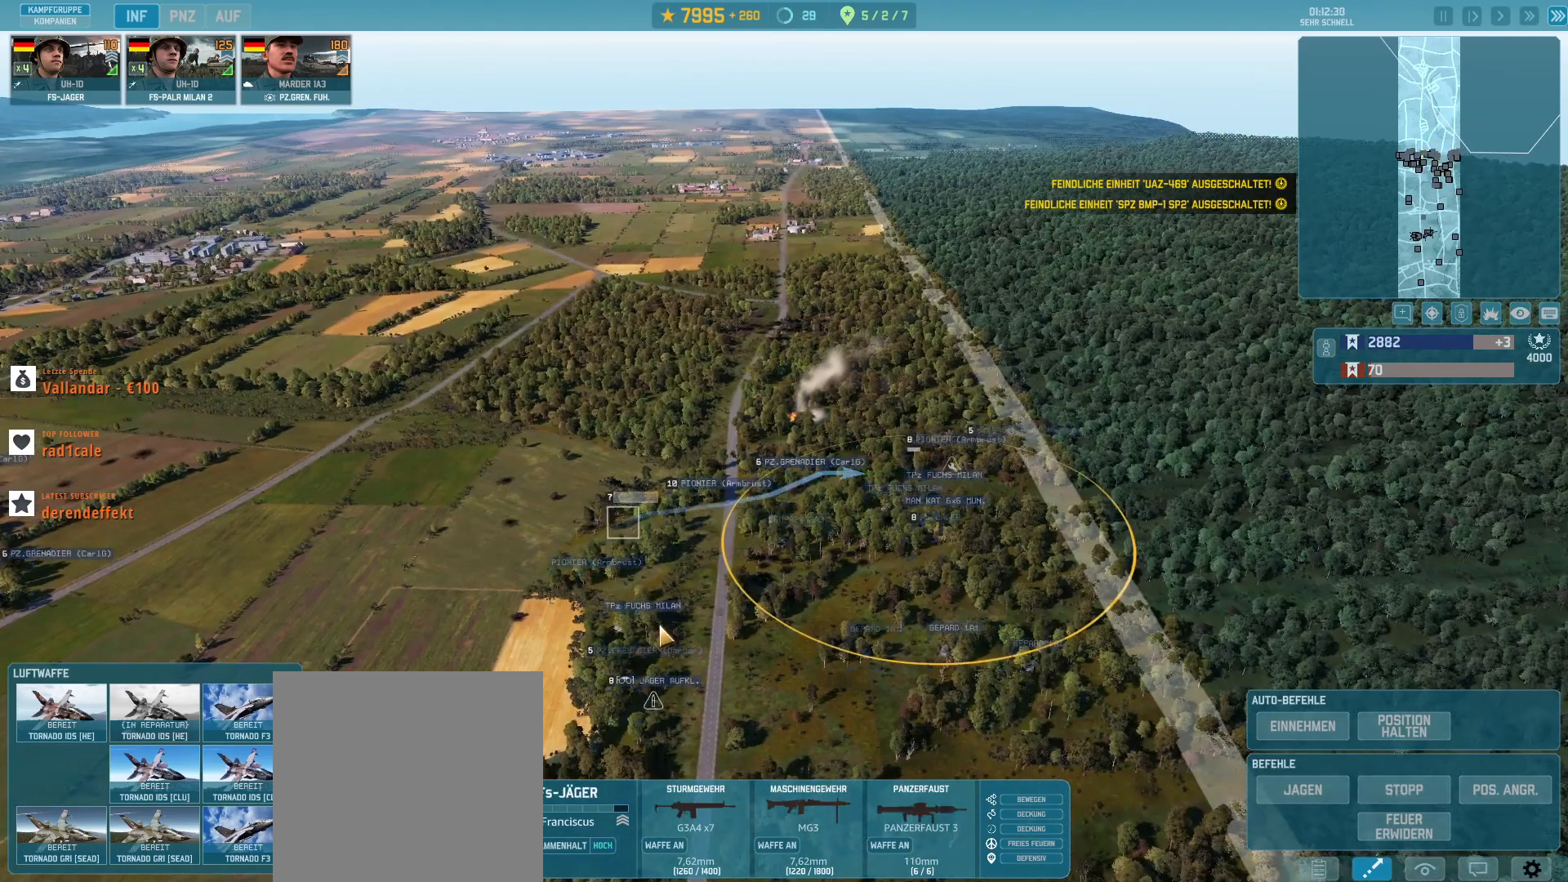
{"keys": [], "mouse": [], "events": [[300, "mouse_left", "down"], [367, "mouse_left", "up"]]}
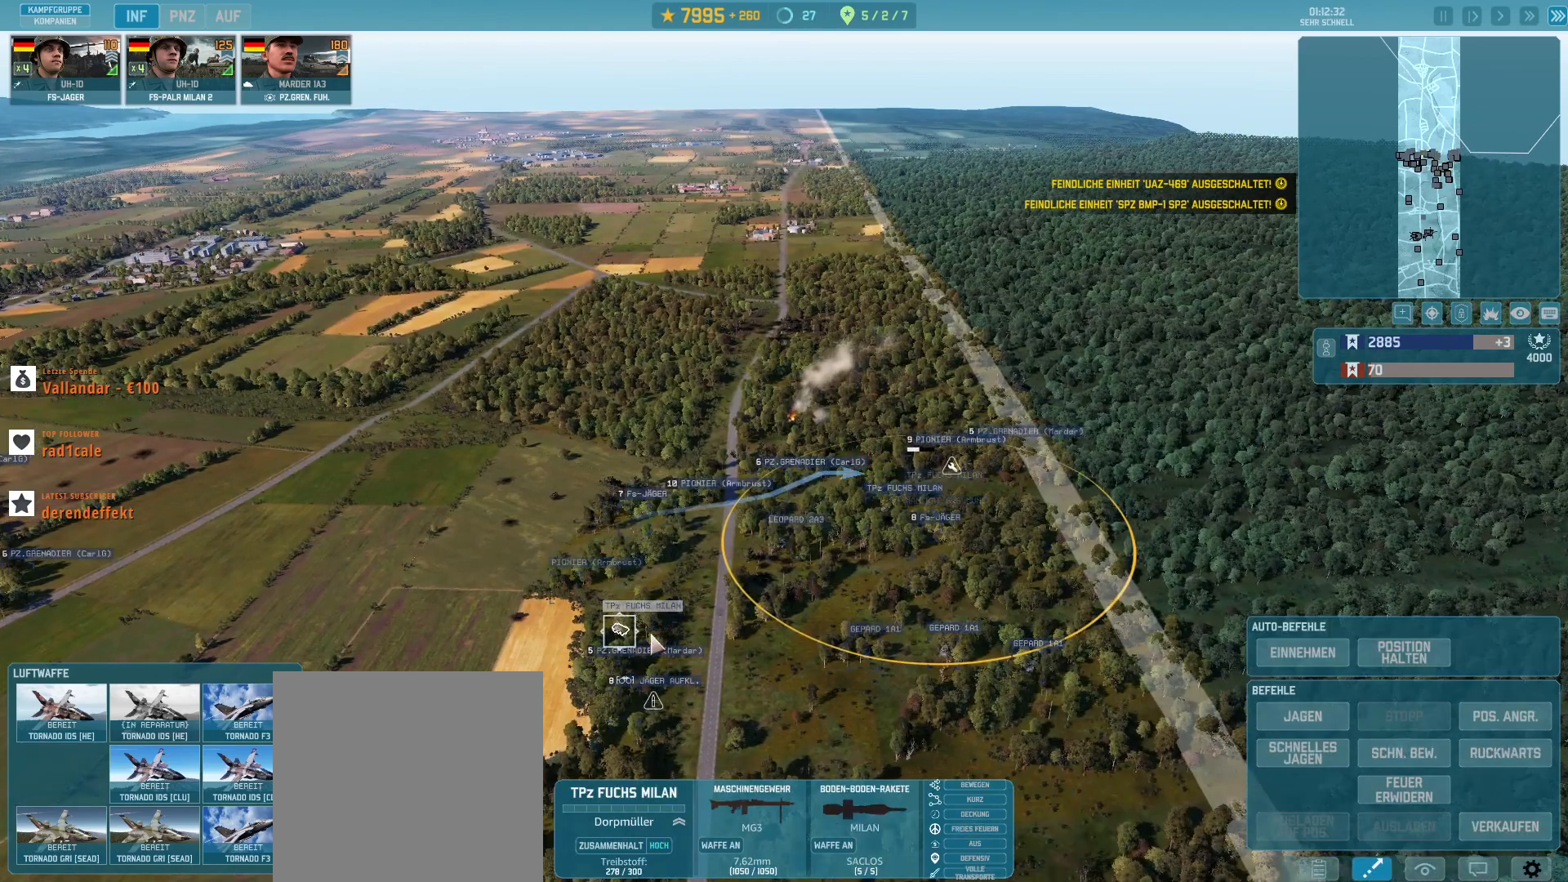
{"keys": [], "mouse": [], "events": [[300, "mouse_left", "down"], [400, "mouse_left", "up"]]}
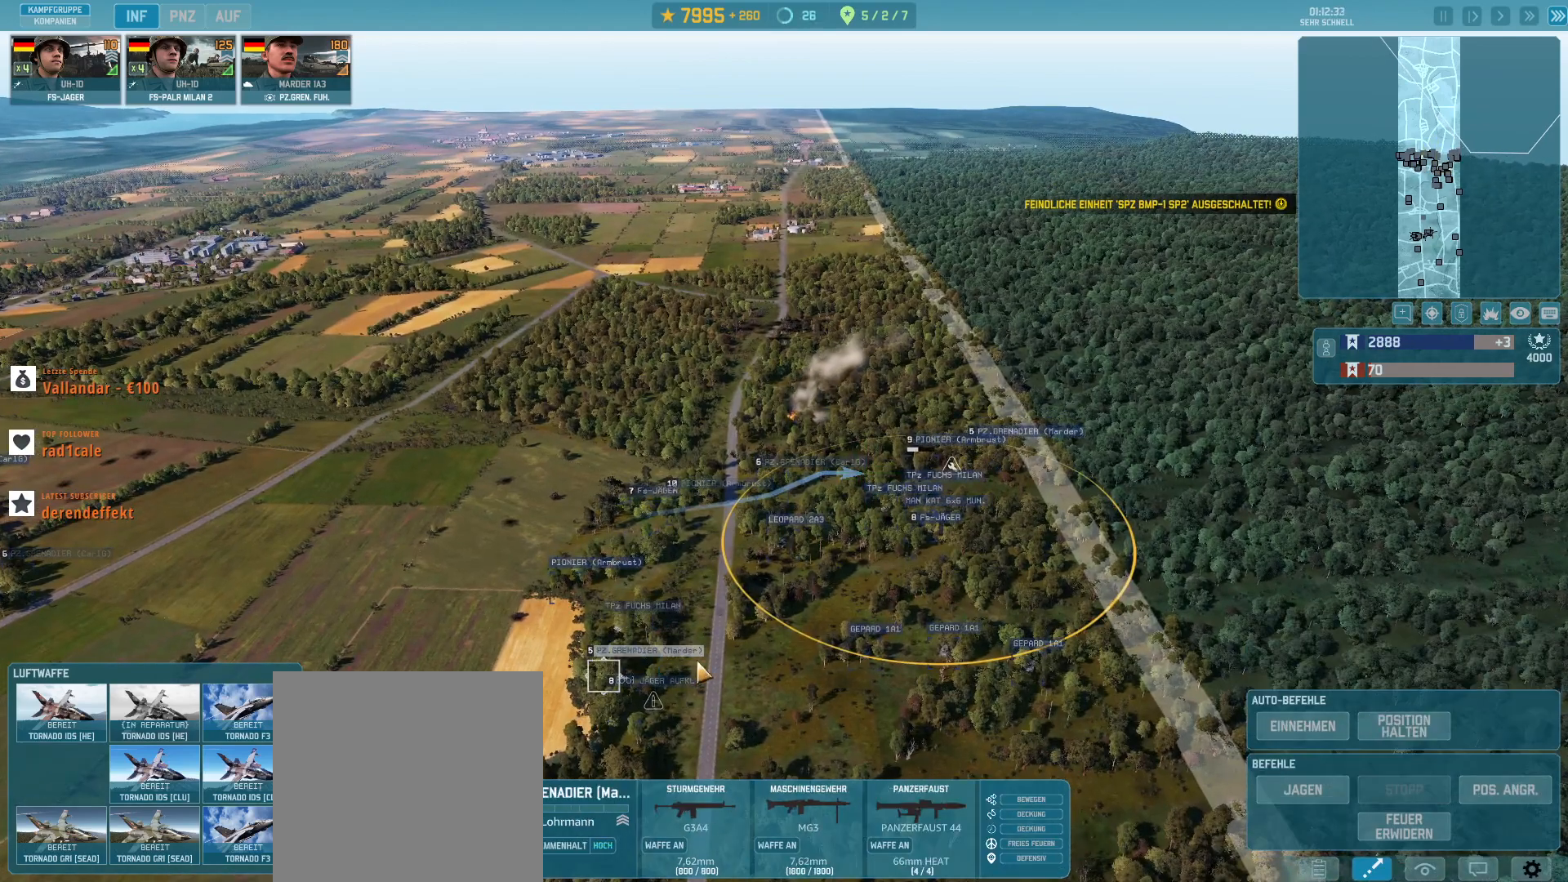
{"keys": [], "mouse": [], "events": [[267, "a", "down"], [400, "a", "up"]]}
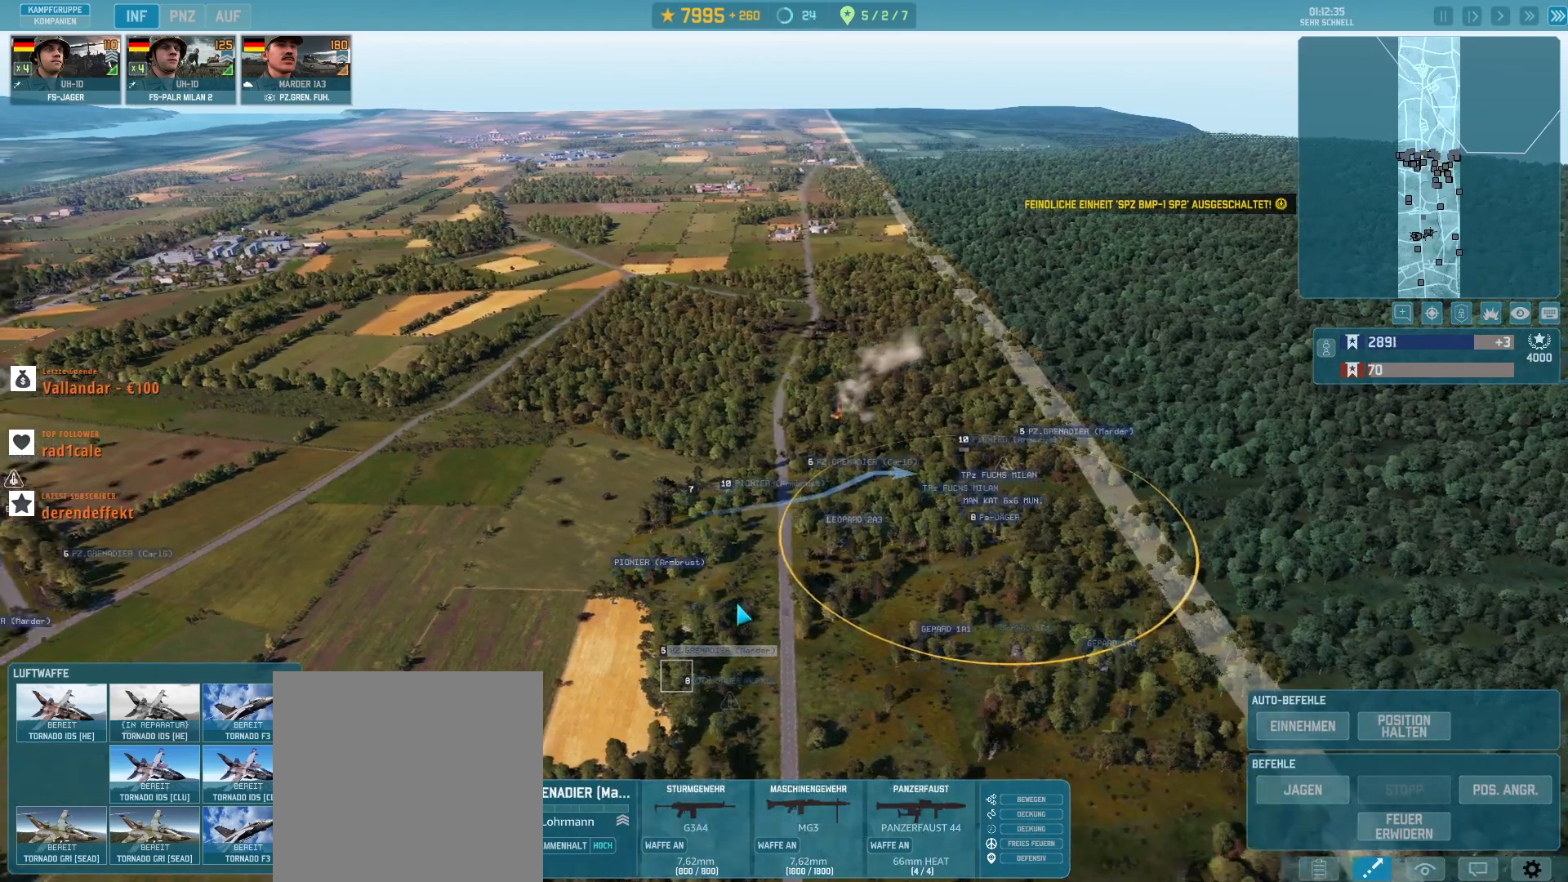
{"keys": [], "mouse": [], "events": []}
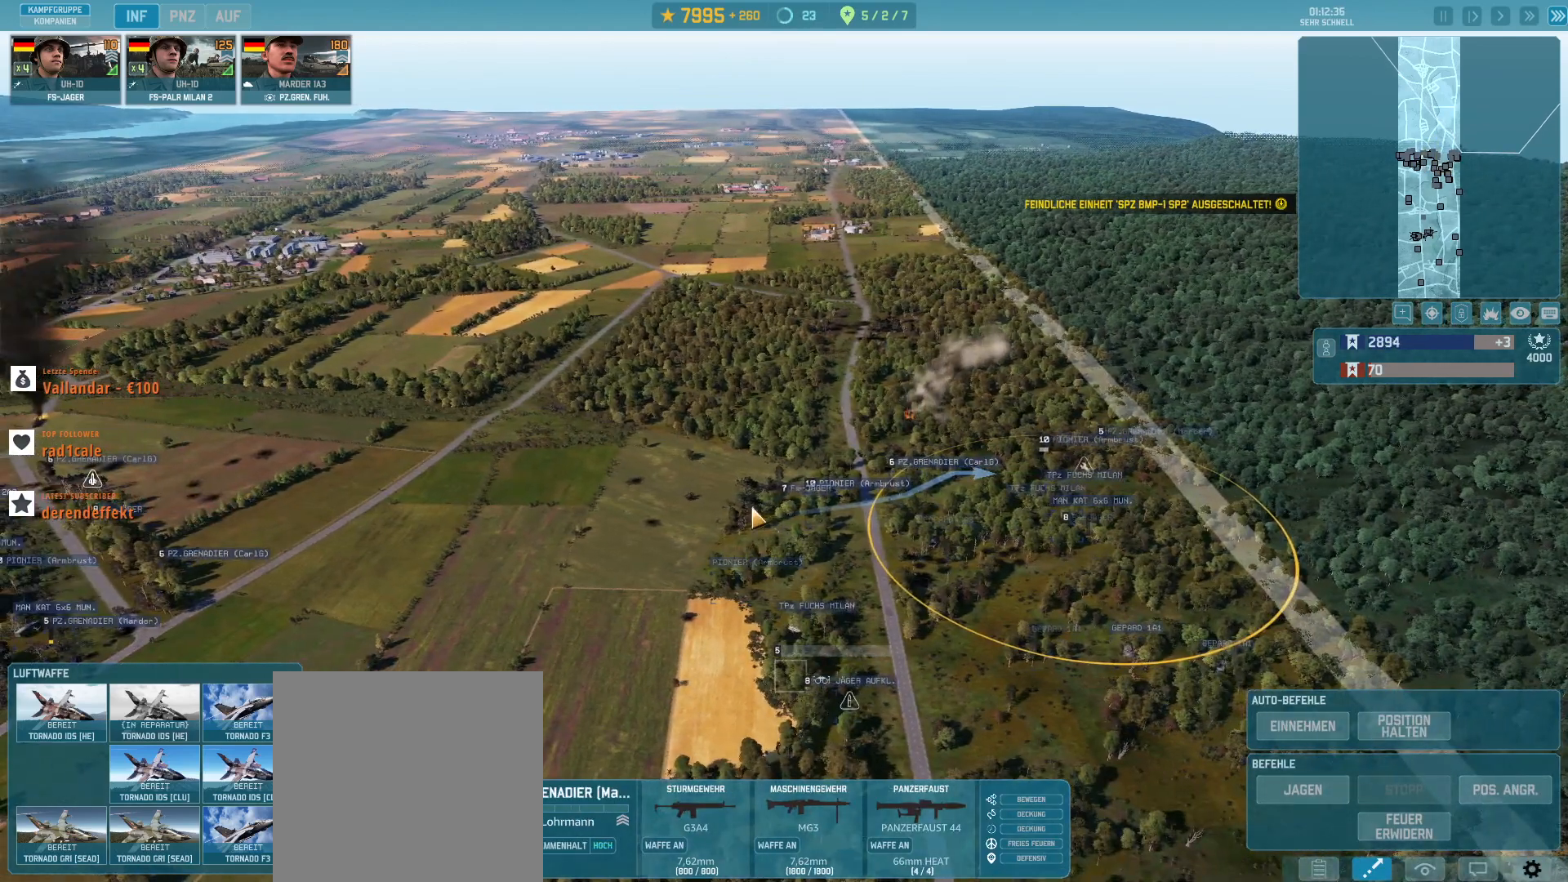
{"keys": [], "mouse": [], "events": [[167, "mouse_right", "down"], [267, "mouse_right", "up"]]}
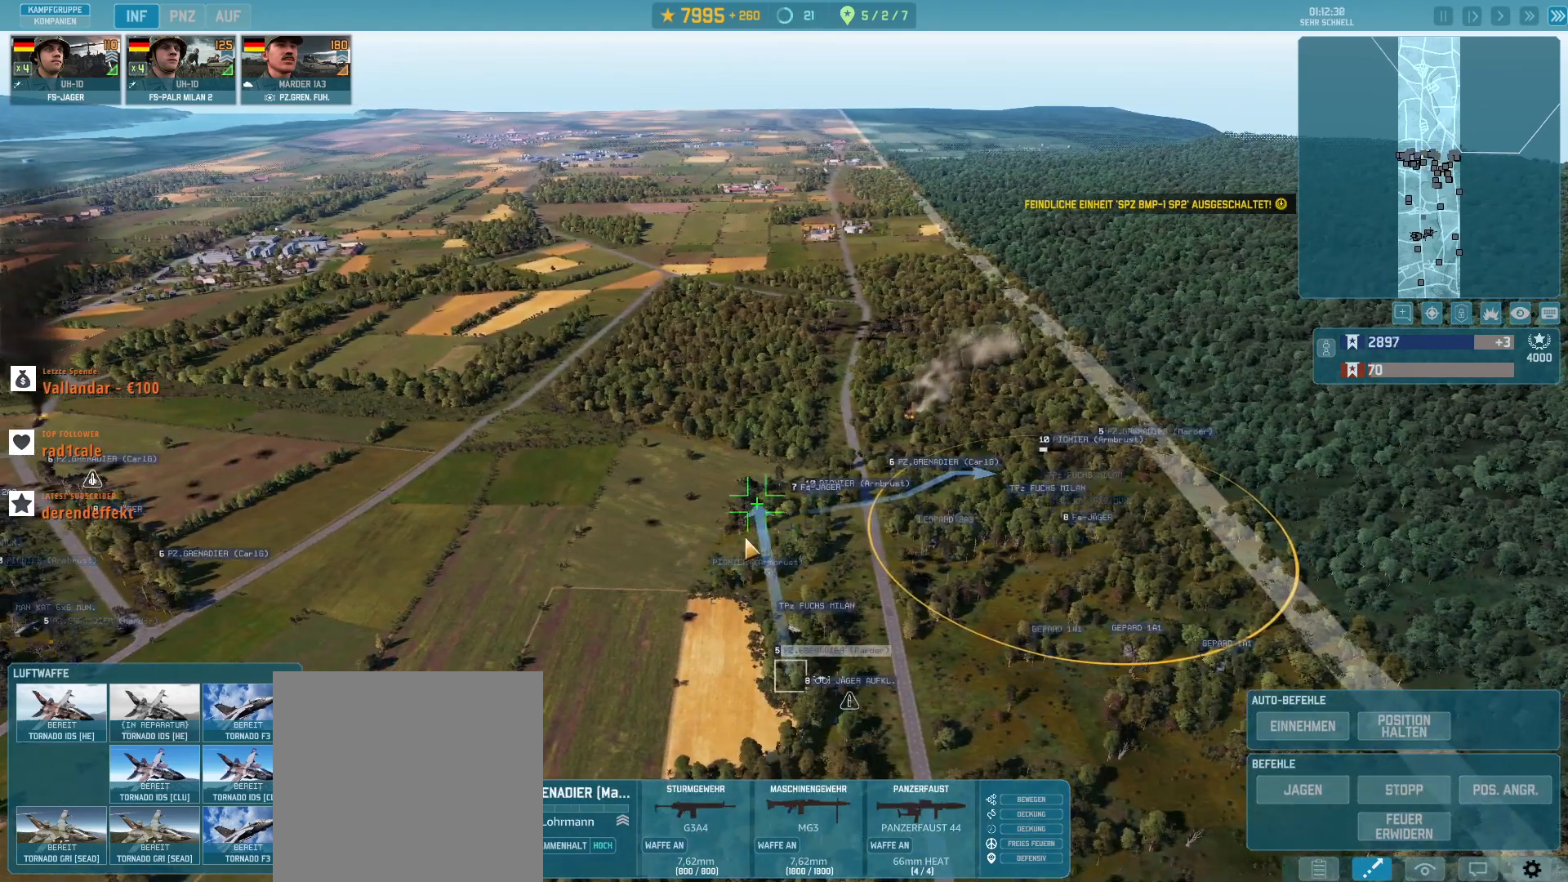
{"keys": ["a", "s"], "mouse": [], "events": [[33, "s", "down"], [100, "a", "down"]]}
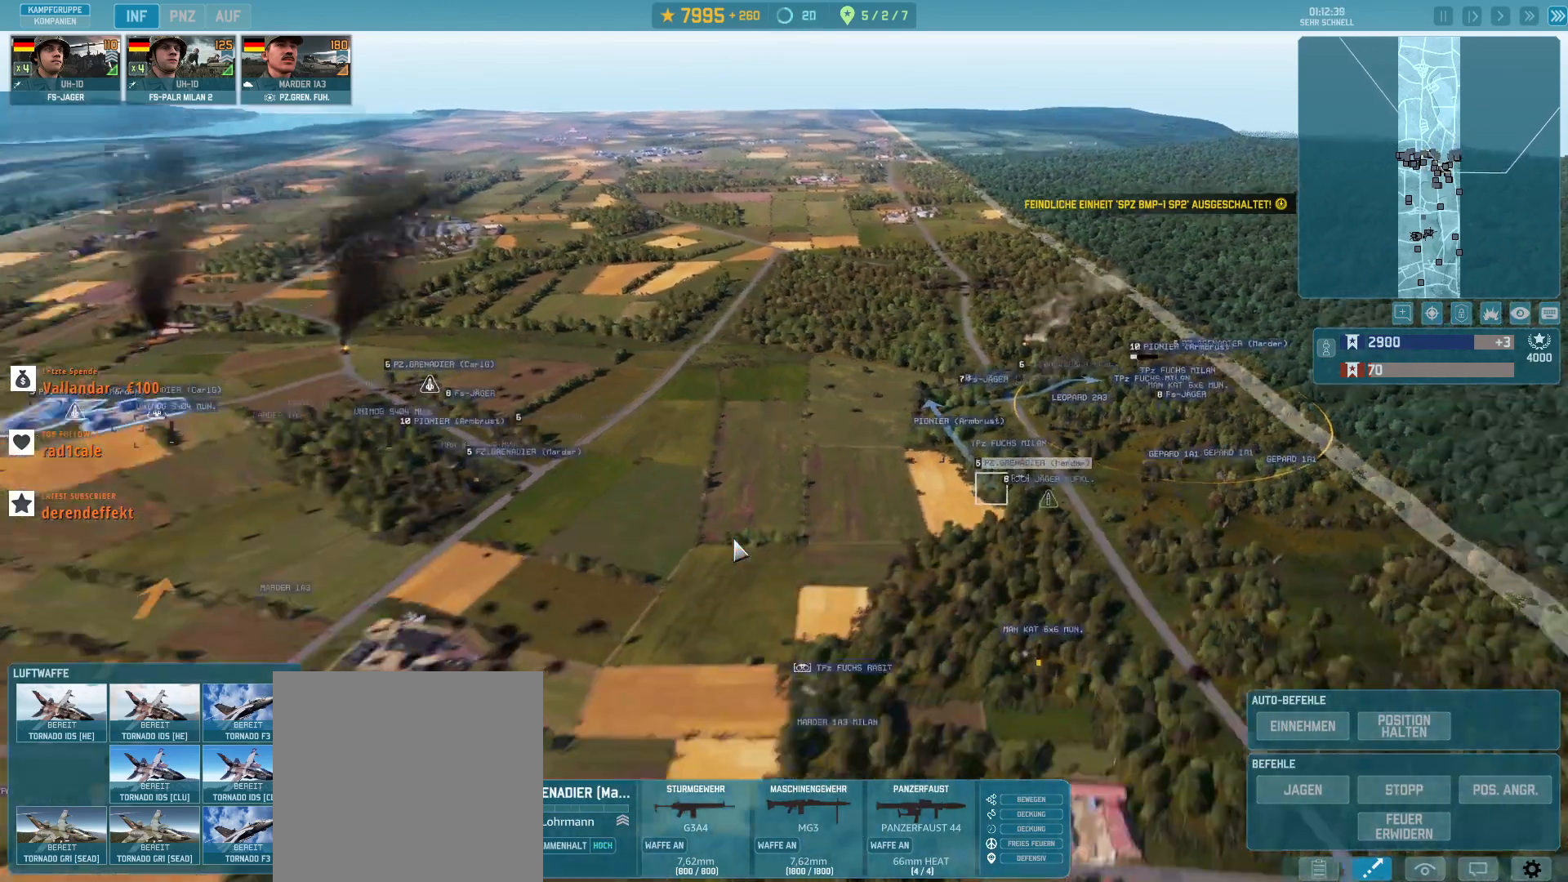
{"keys": ["a"], "mouse": [], "events": [[200, "s", "up"]]}
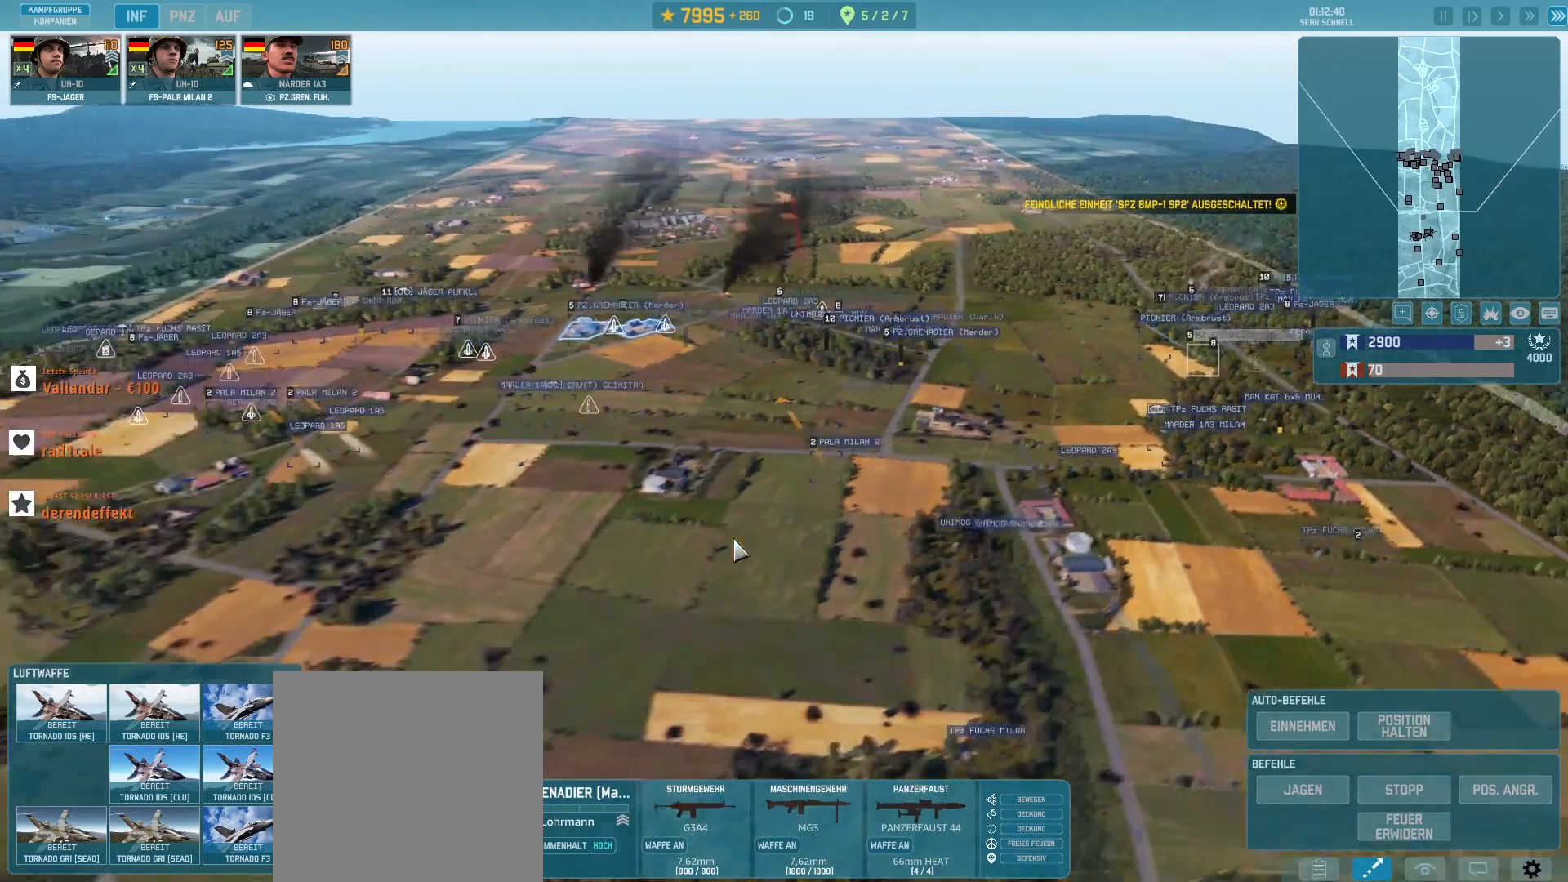
{"keys": ["w"], "mouse": [], "events": [[33, "a", "up"], [333, "w", "down"]]}
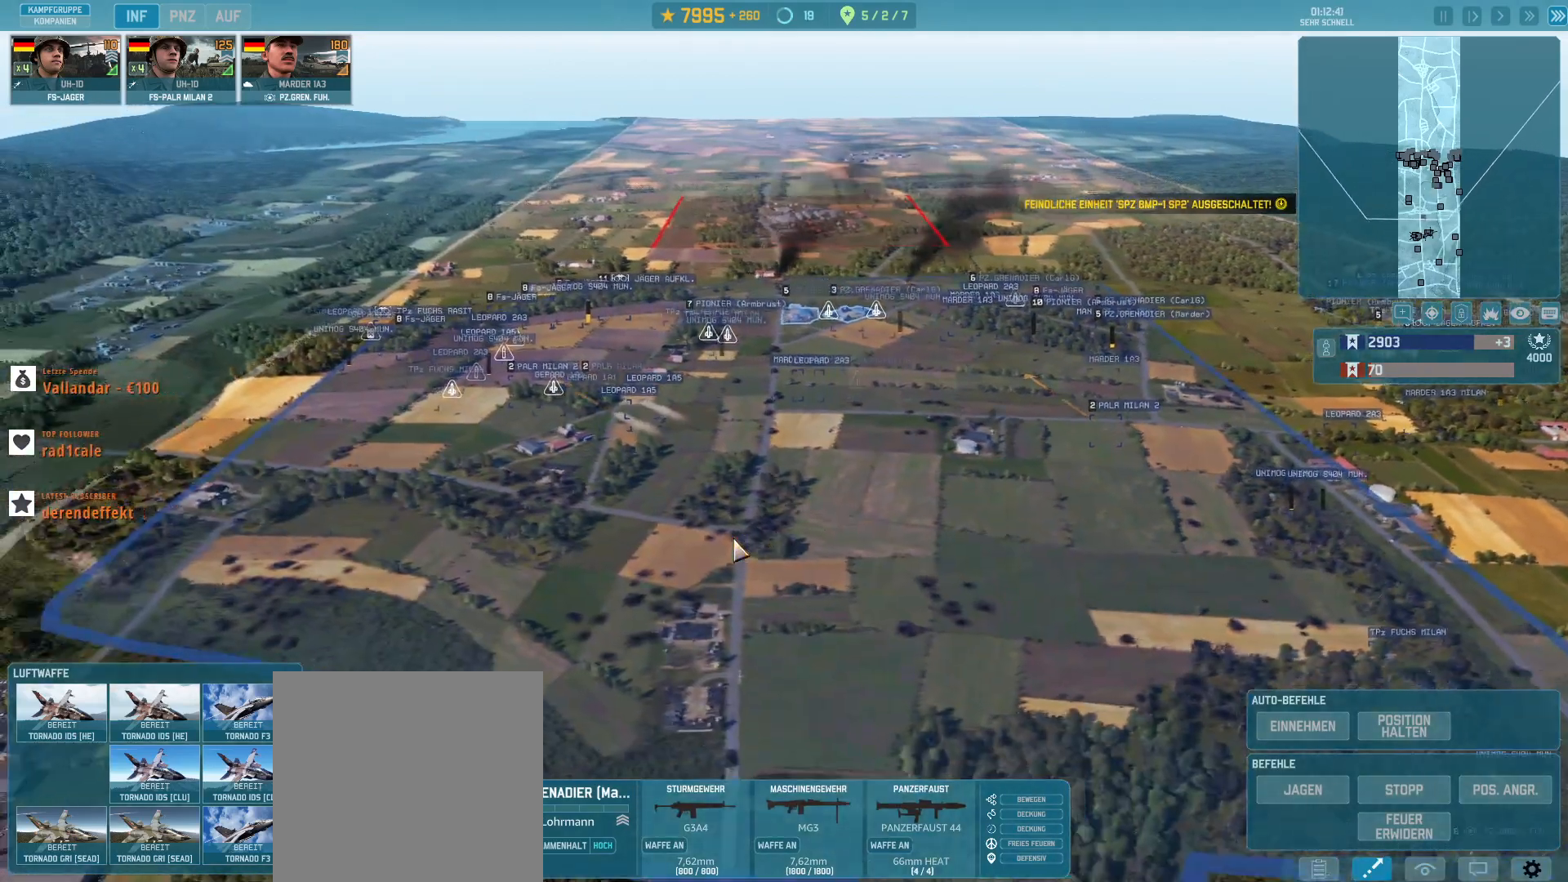
{"keys": [], "mouse": [], "events": [[133, "w", "up"]]}
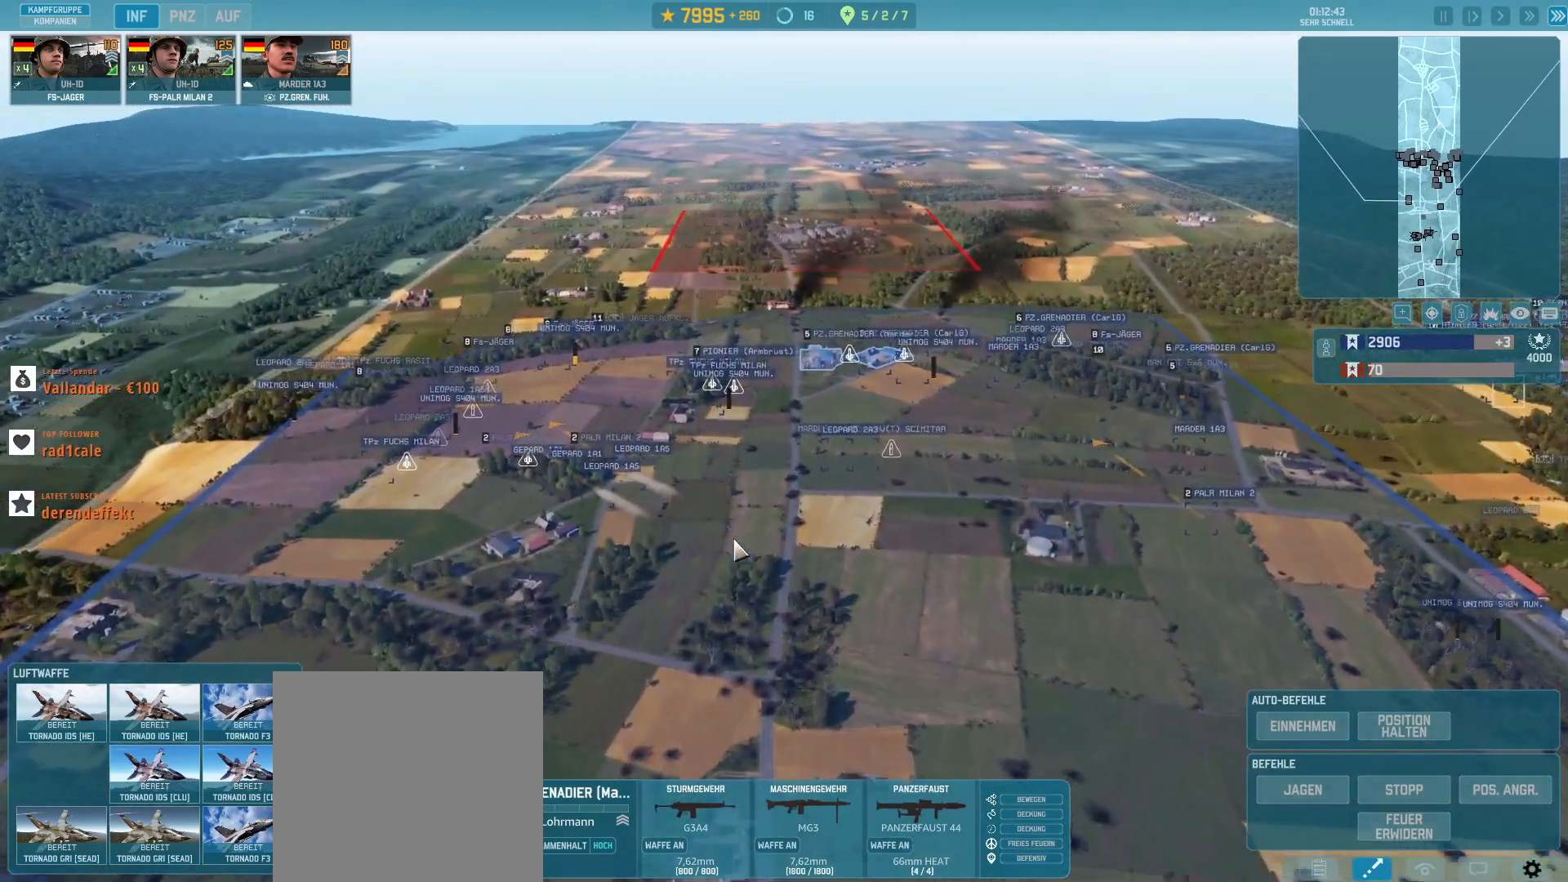
{"keys": [], "mouse": [], "events": []}
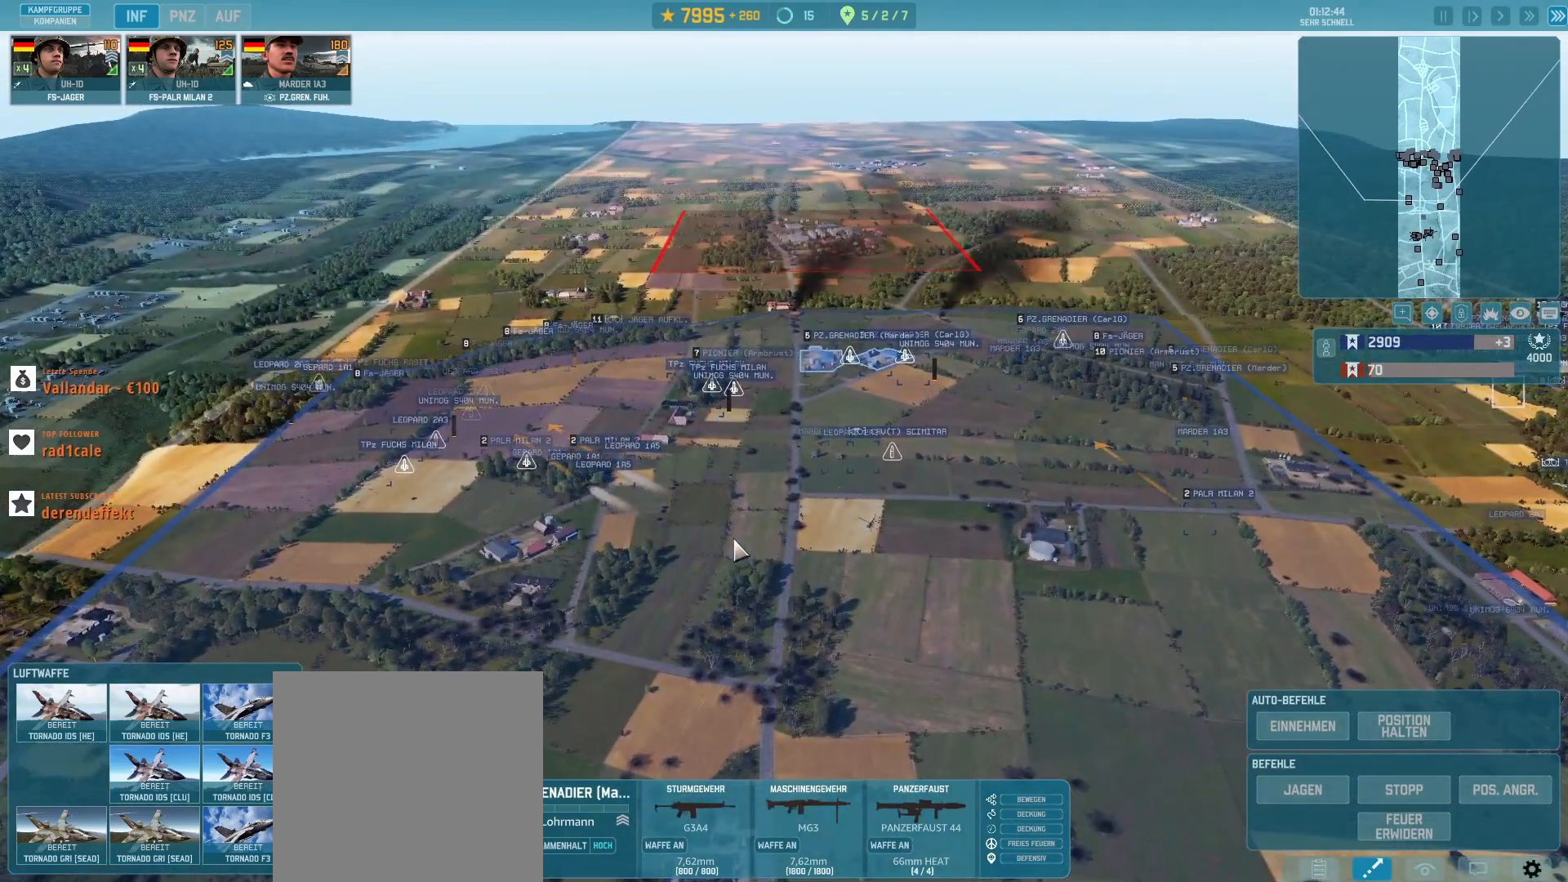
{"keys": ["d"], "mouse": [], "events": [[433, "d", "down"]]}
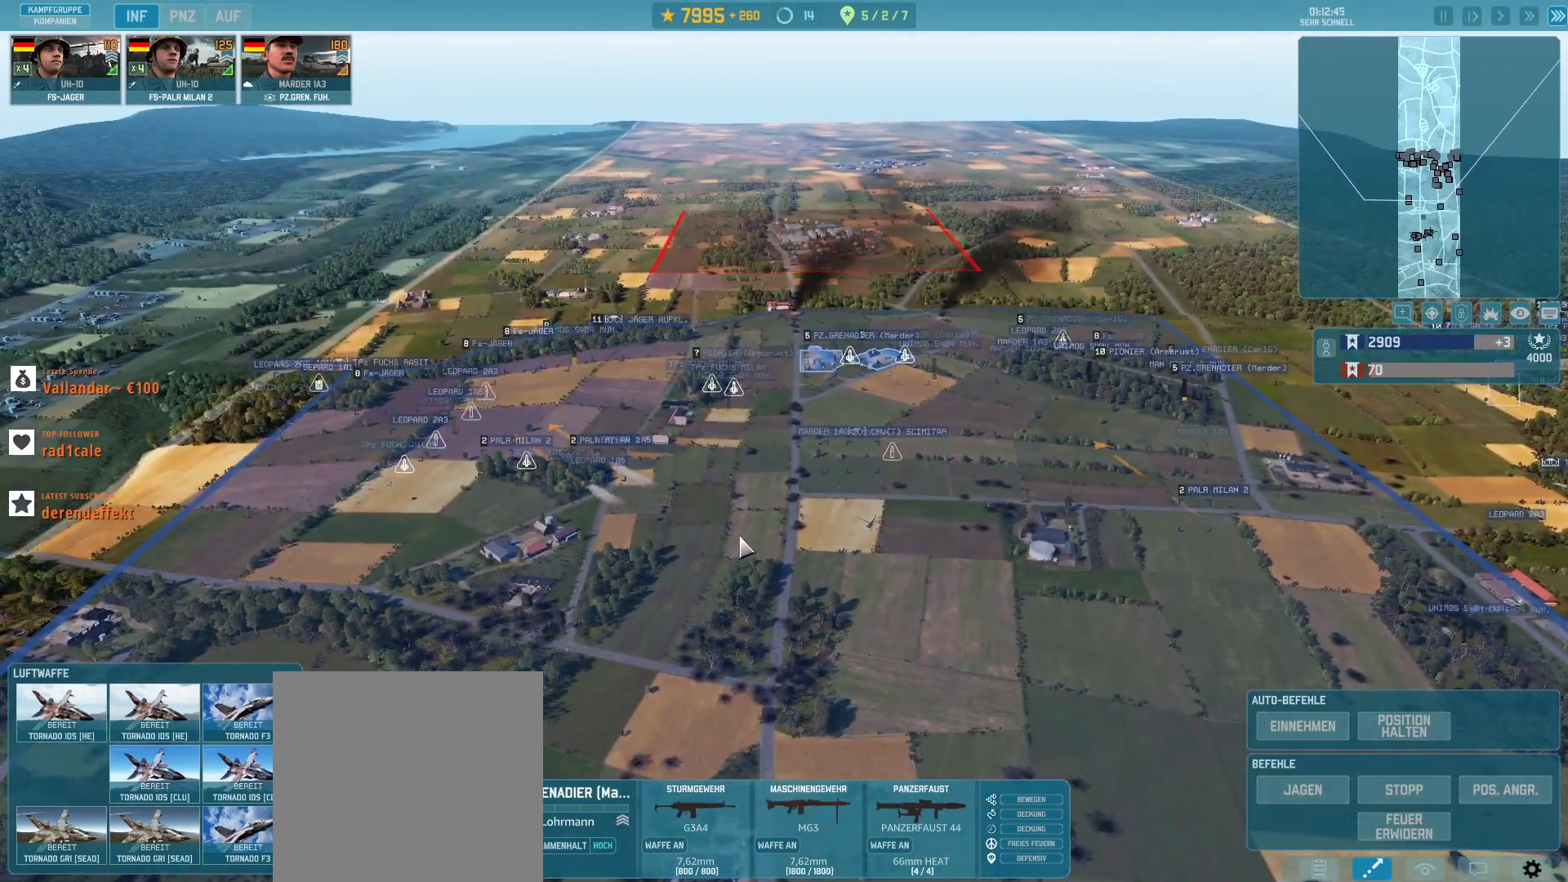
{"keys": ["d"], "mouse": [], "events": []}
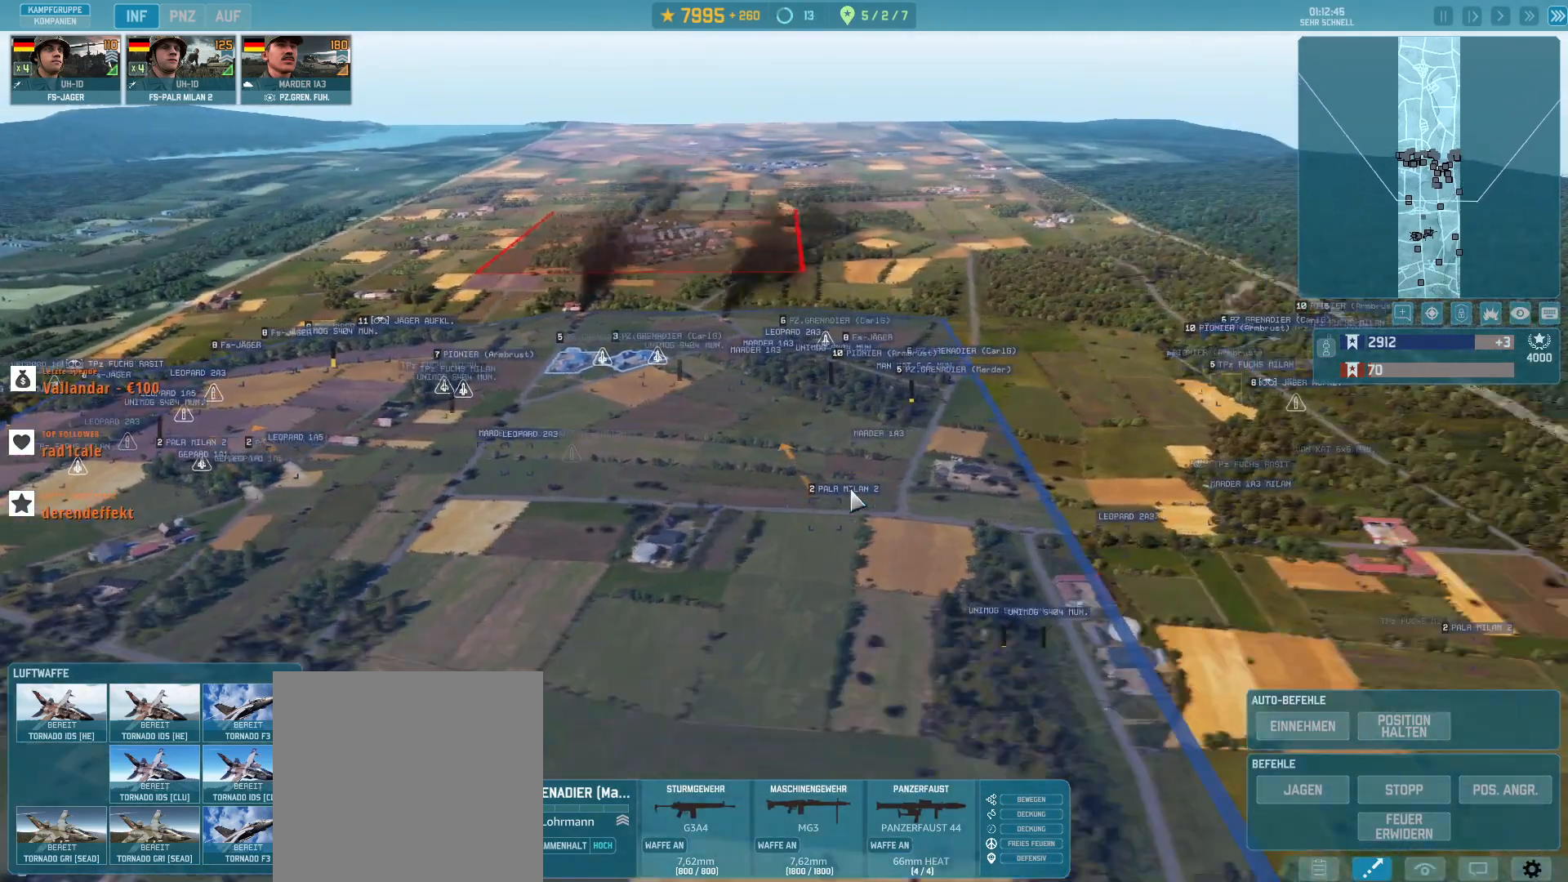
{"keys": ["w"], "mouse": [], "events": [[200, "d", "up"], [300, "w", "down"]]}
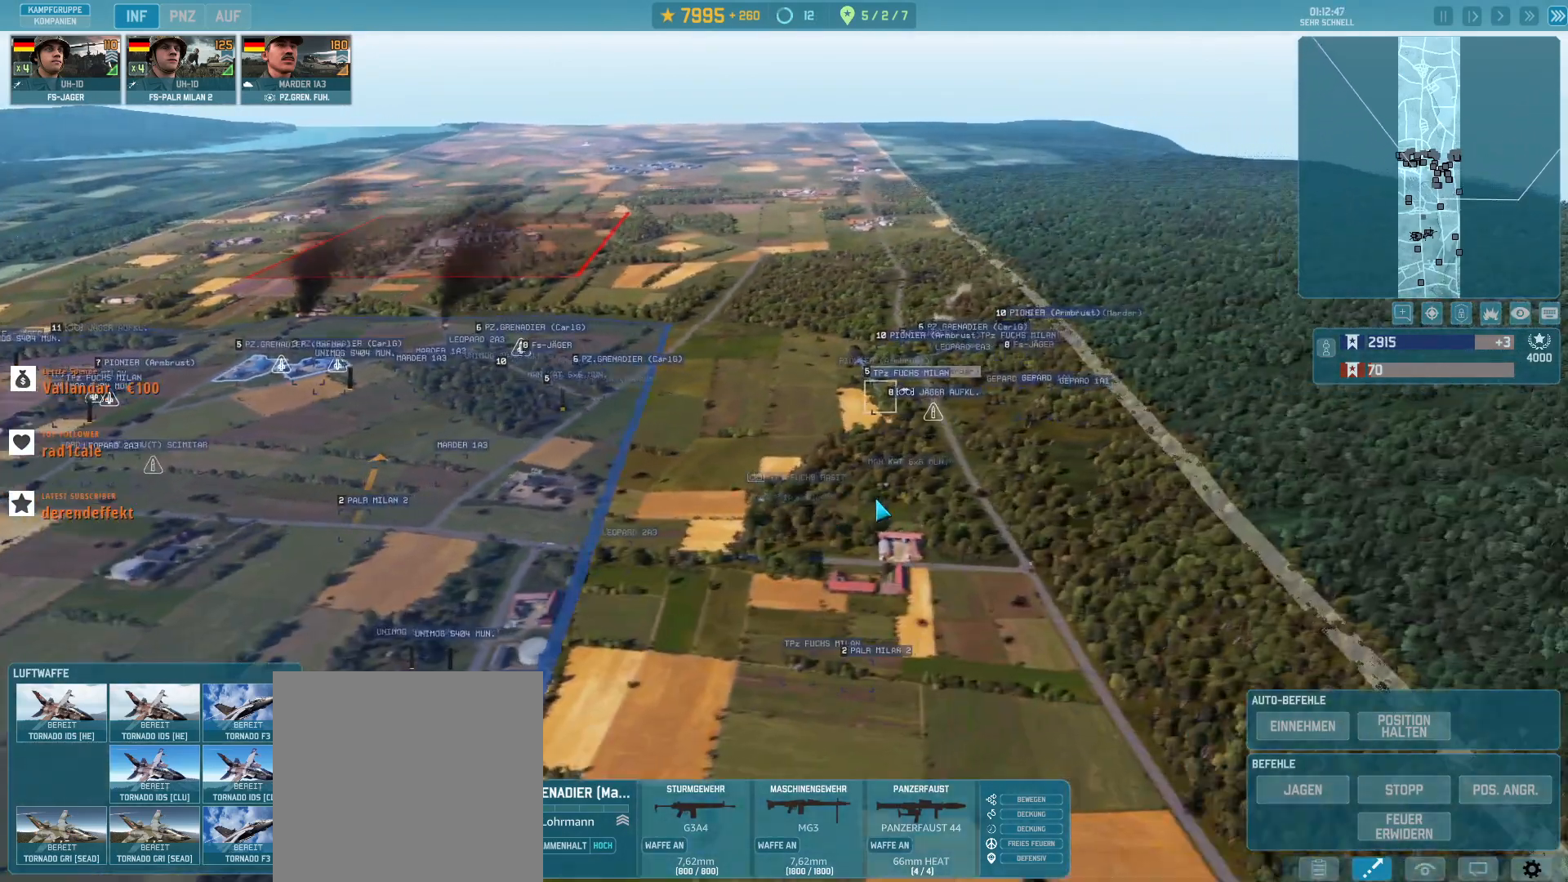
{"keys": [], "mouse": [], "events": [[33, "w", "up"]]}
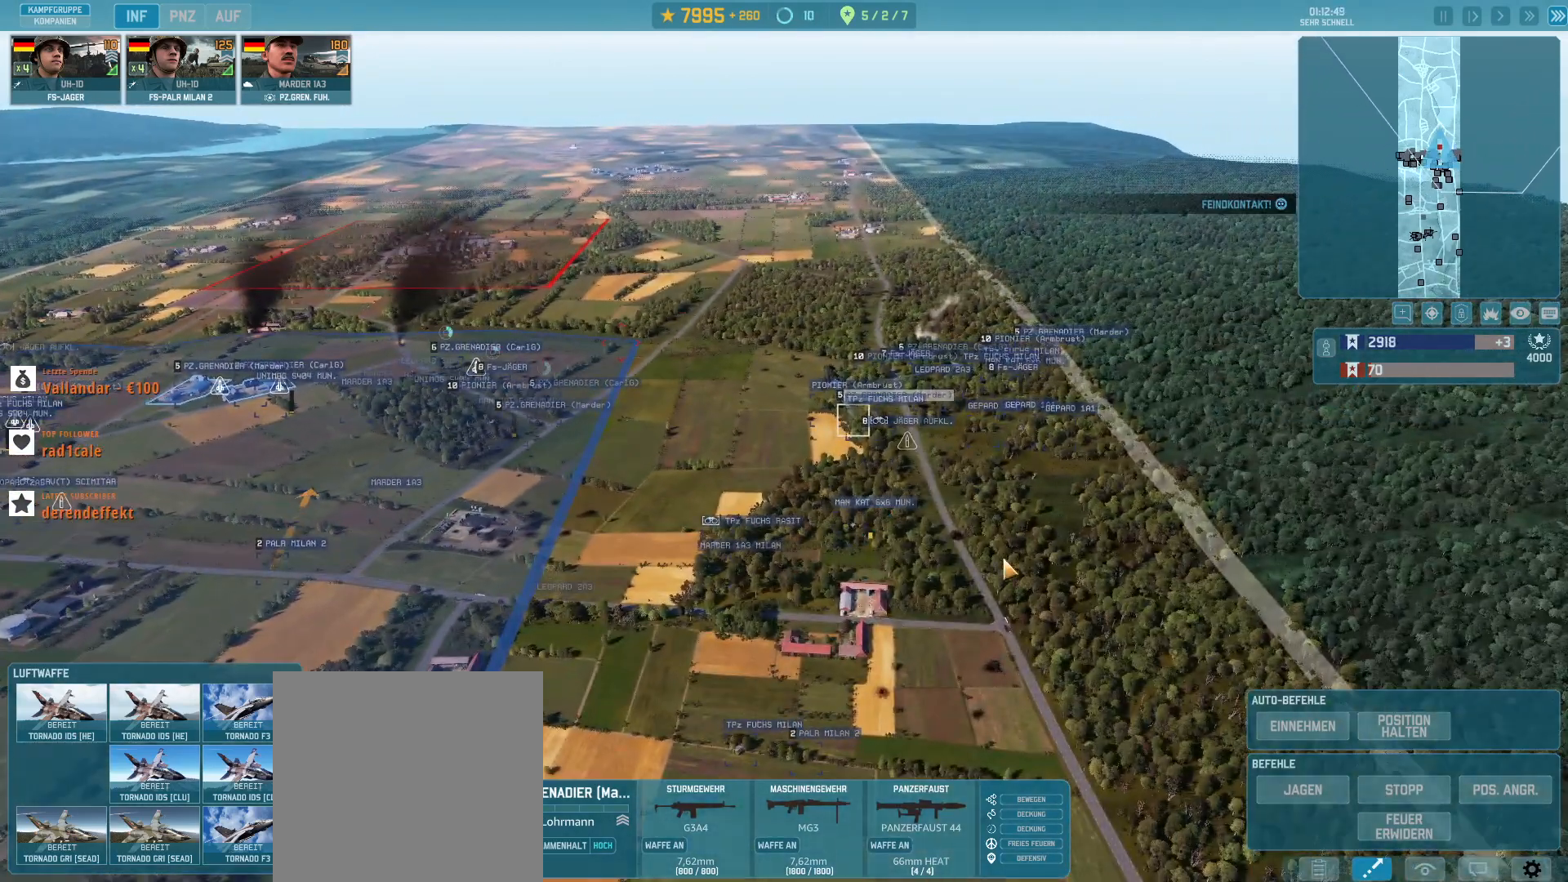
{"keys": [], "mouse": [], "events": []}
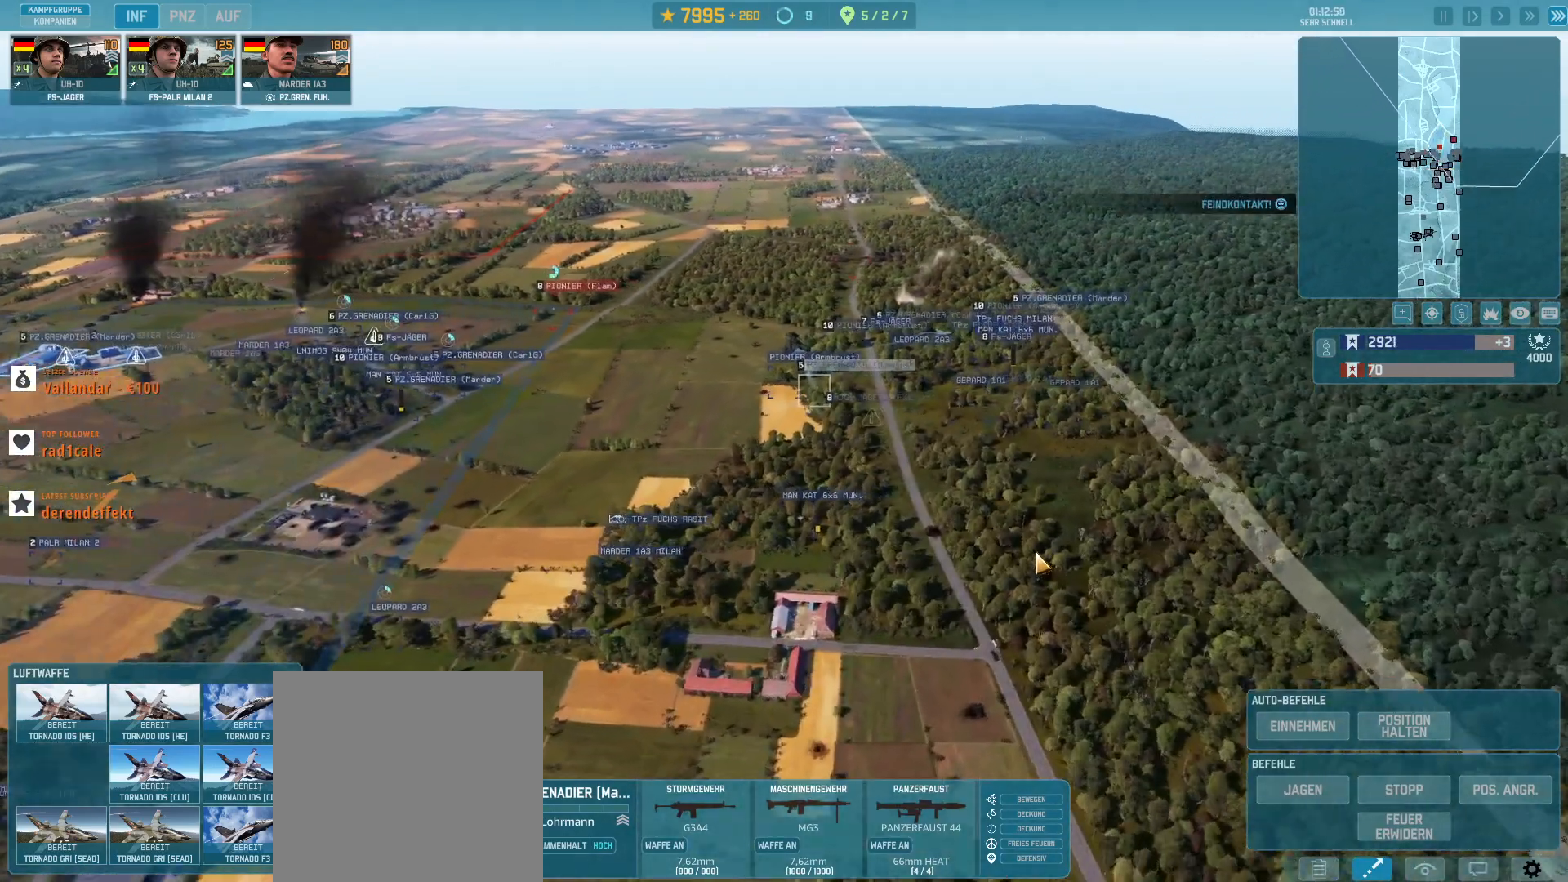
{"keys": ["w"], "mouse": [], "events": [[100, "a", "down"], [333, "a", "up"], [500, "w", "down"]]}
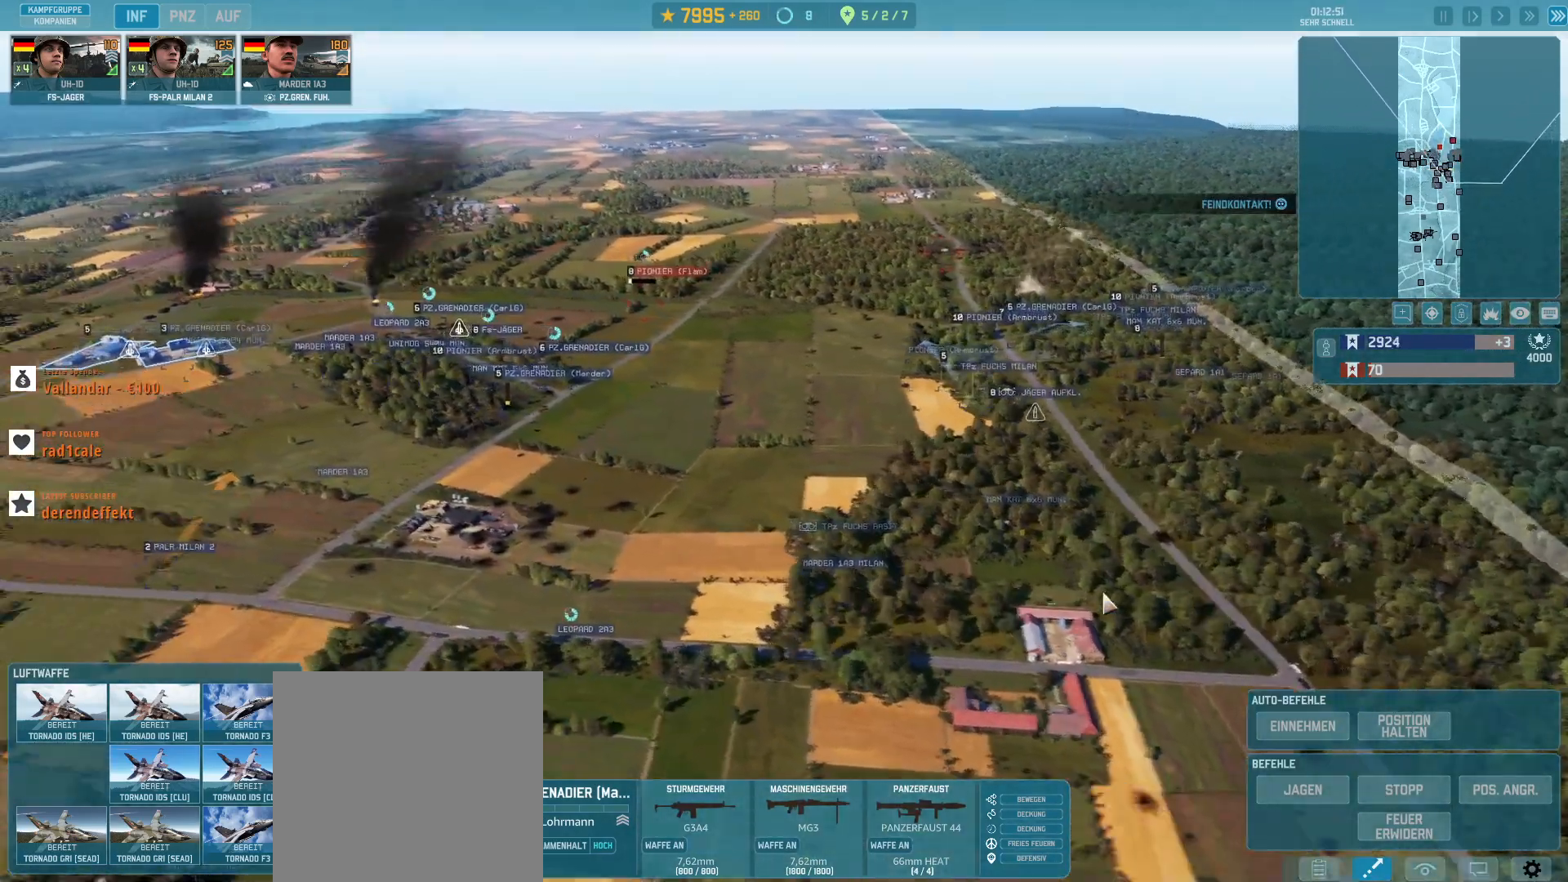
{"keys": [], "mouse": [], "events": [[233, "w", "up"]]}
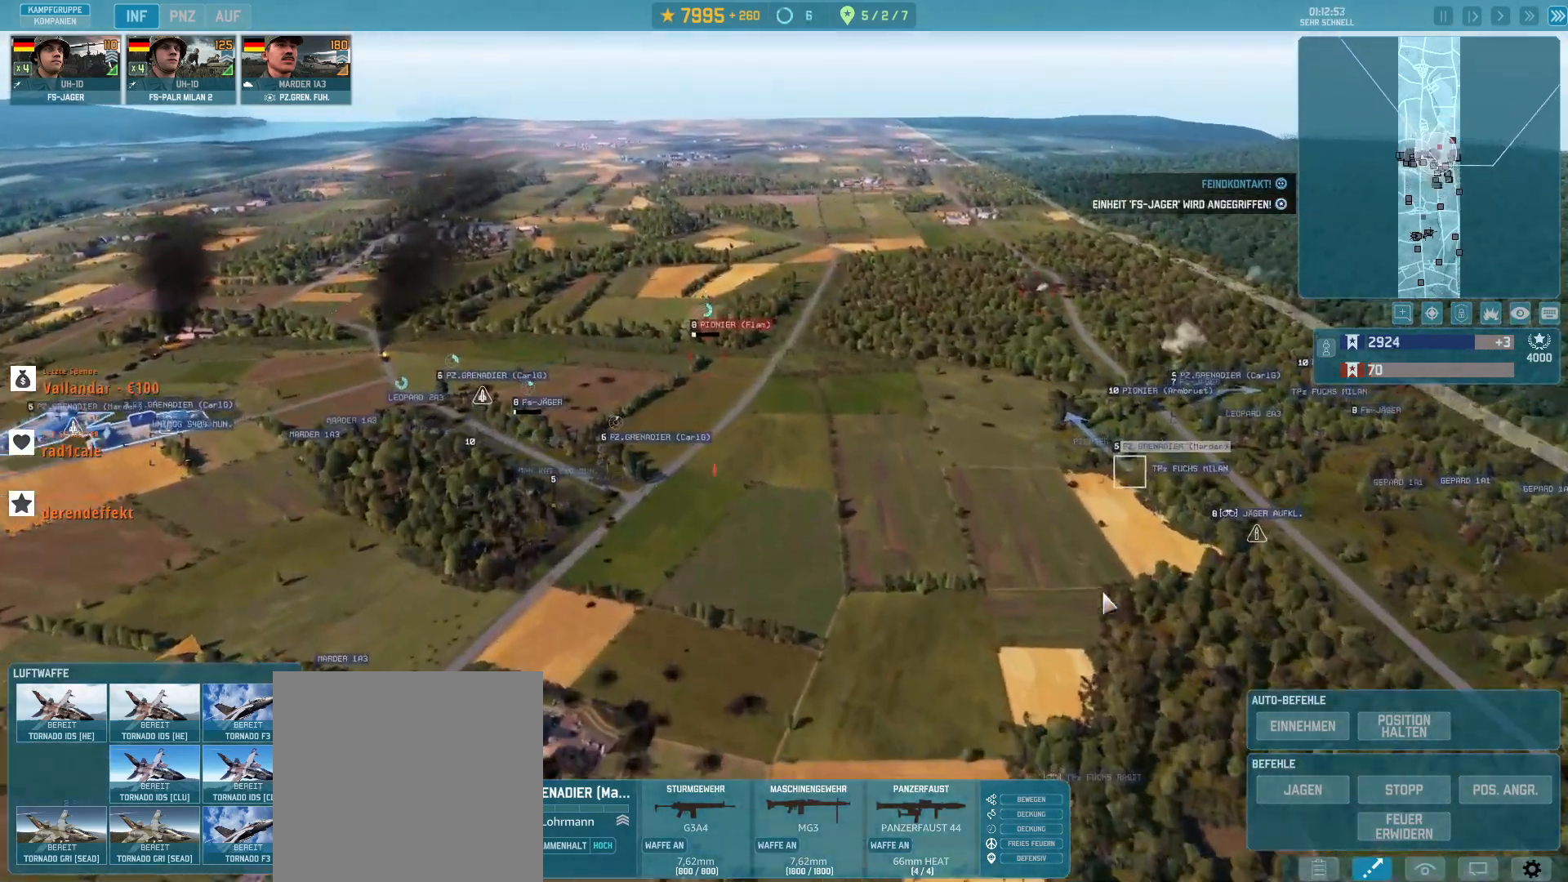
{"keys": [], "mouse": [], "events": []}
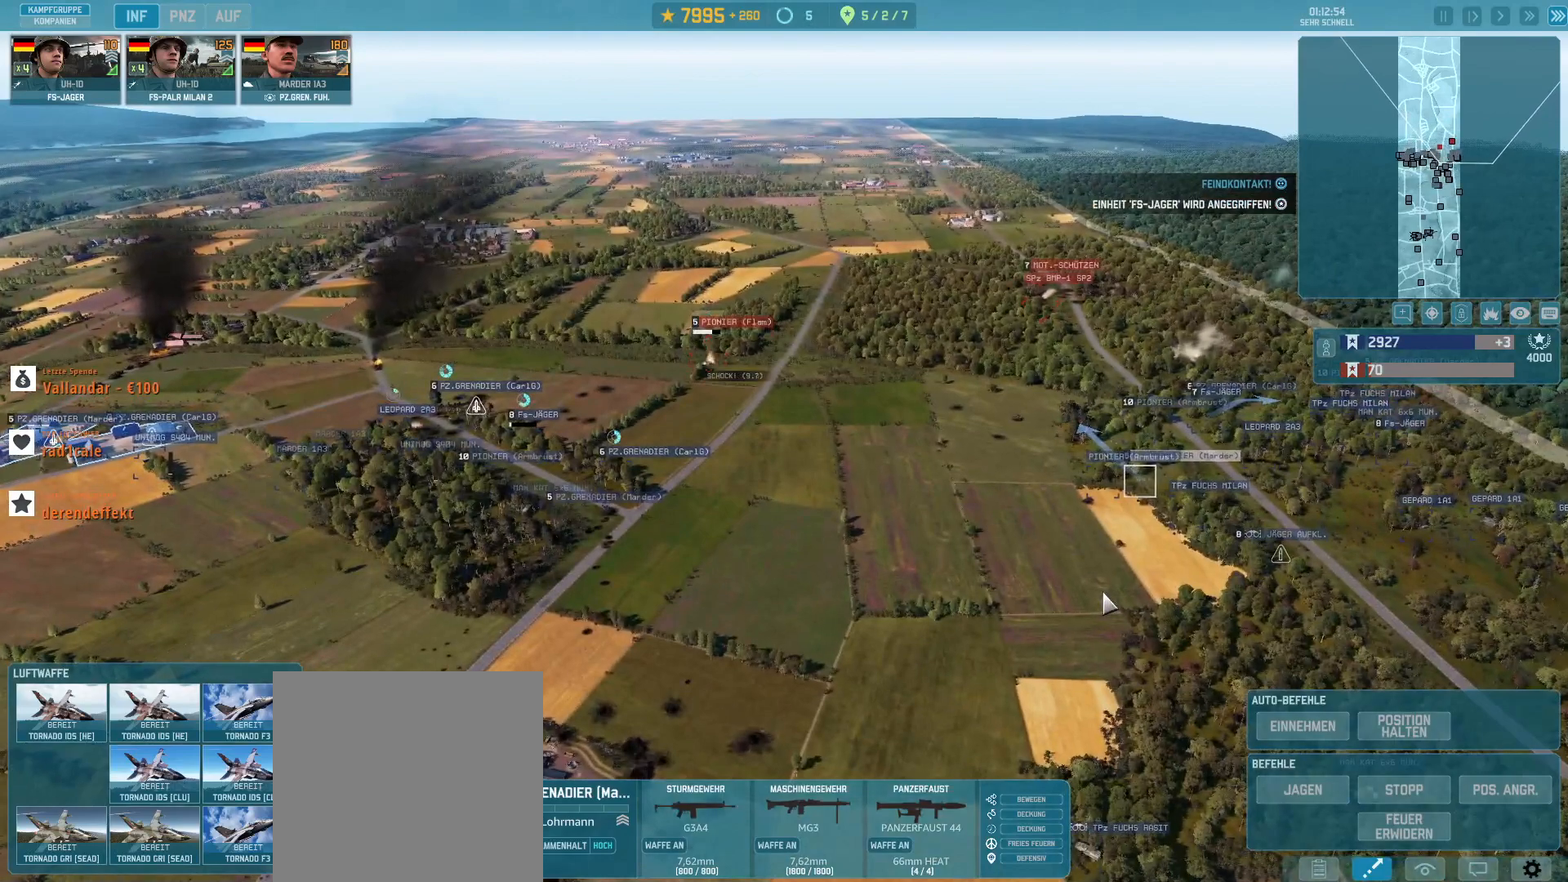
{"keys": [], "mouse": [], "events": []}
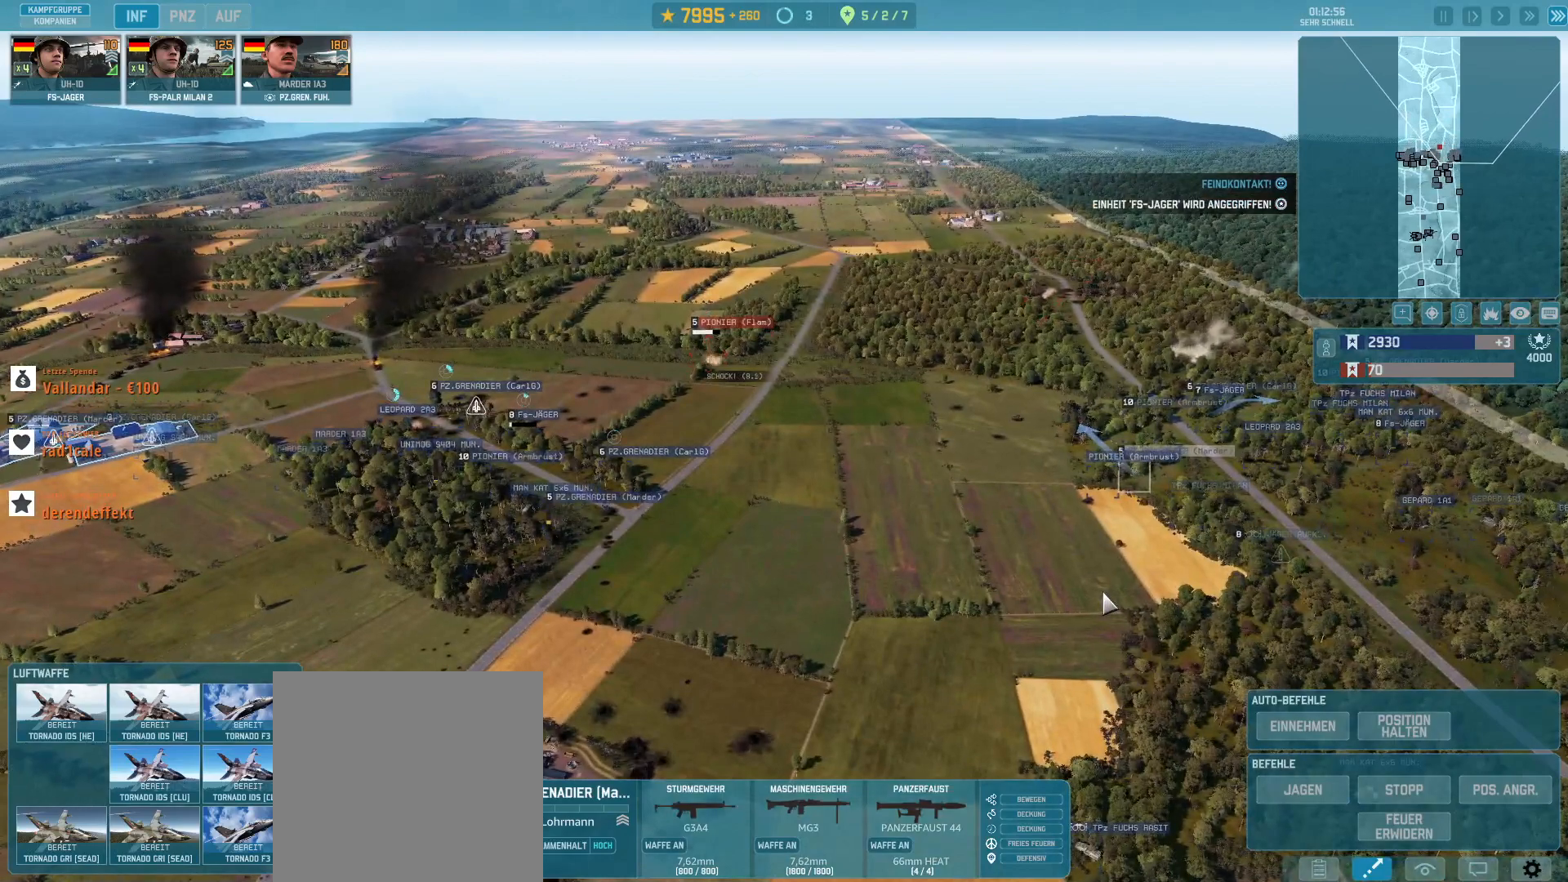
{"keys": [], "mouse": [], "events": []}
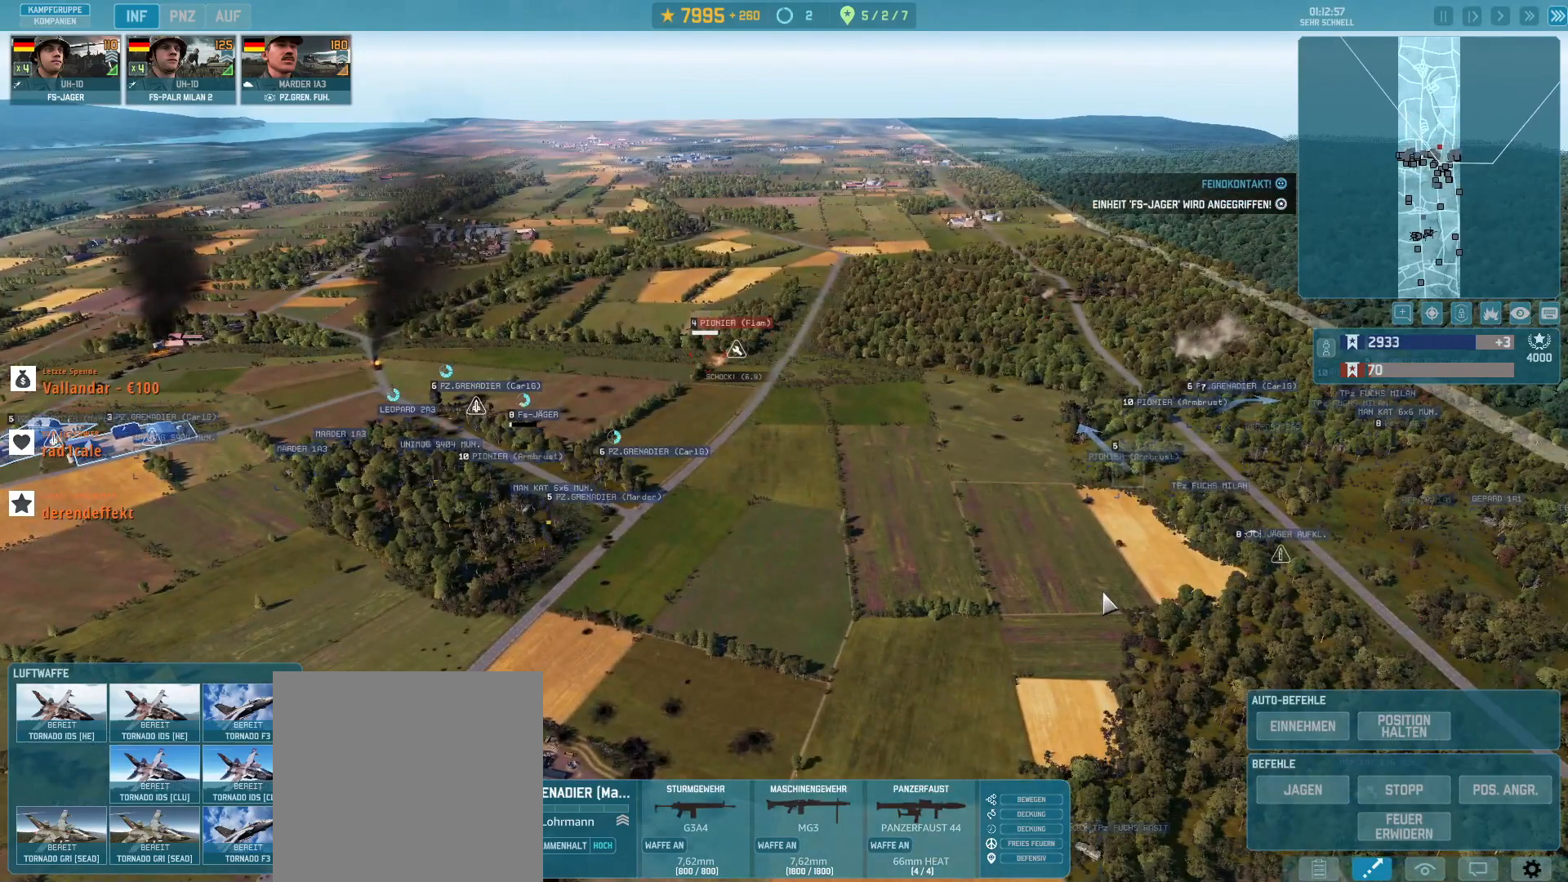
{"keys": [], "mouse": [], "events": [[67, "d", "down"], [300, "d", "up"]]}
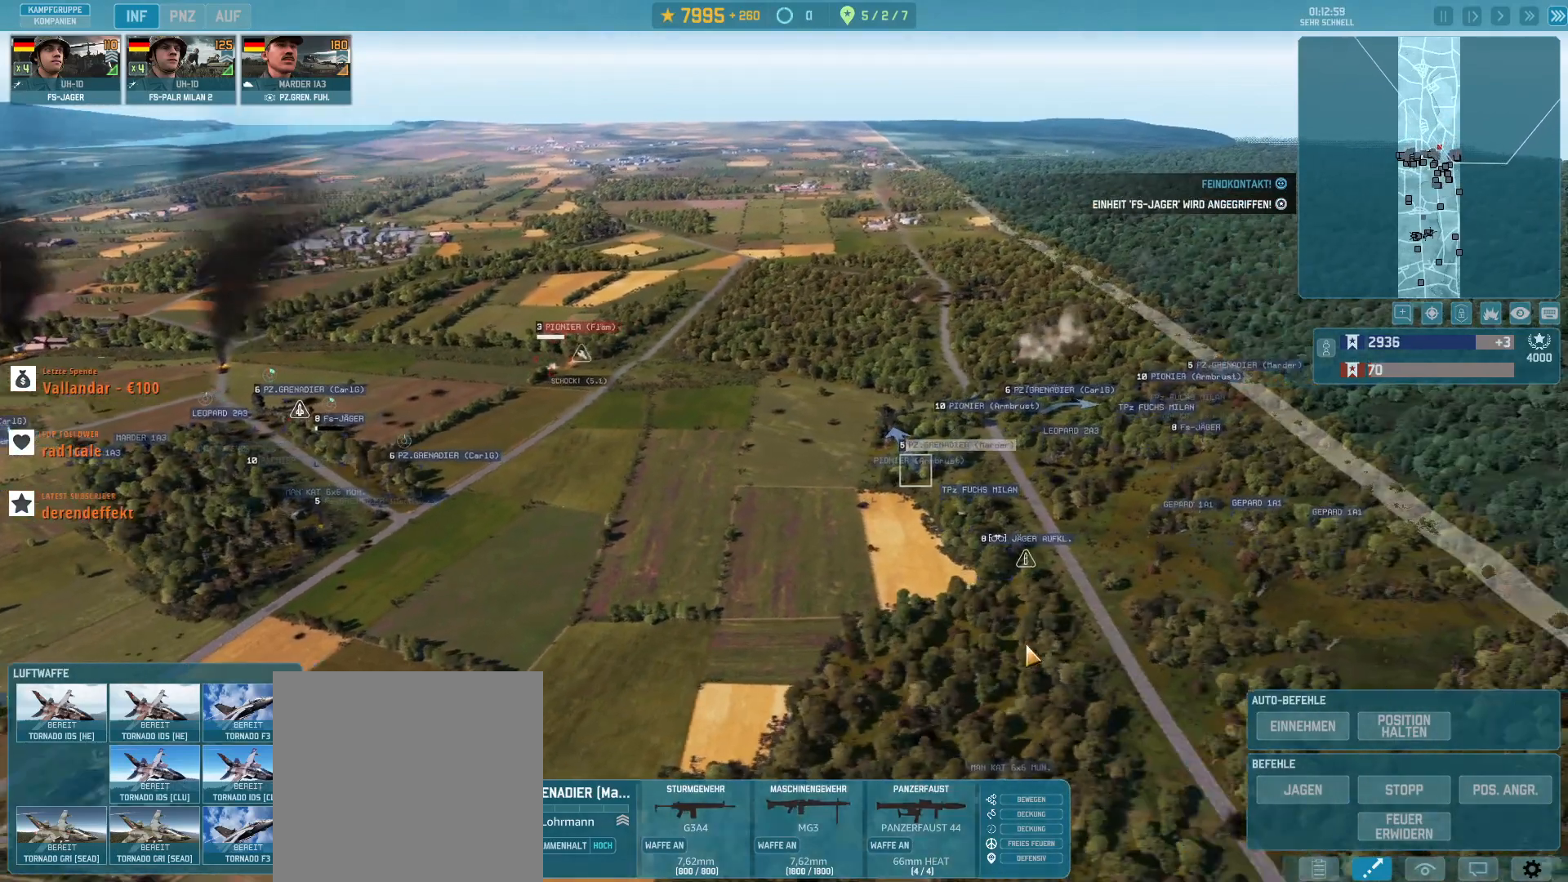
{"keys": ["s"], "mouse": [], "events": [[500, "s", "down"]]}
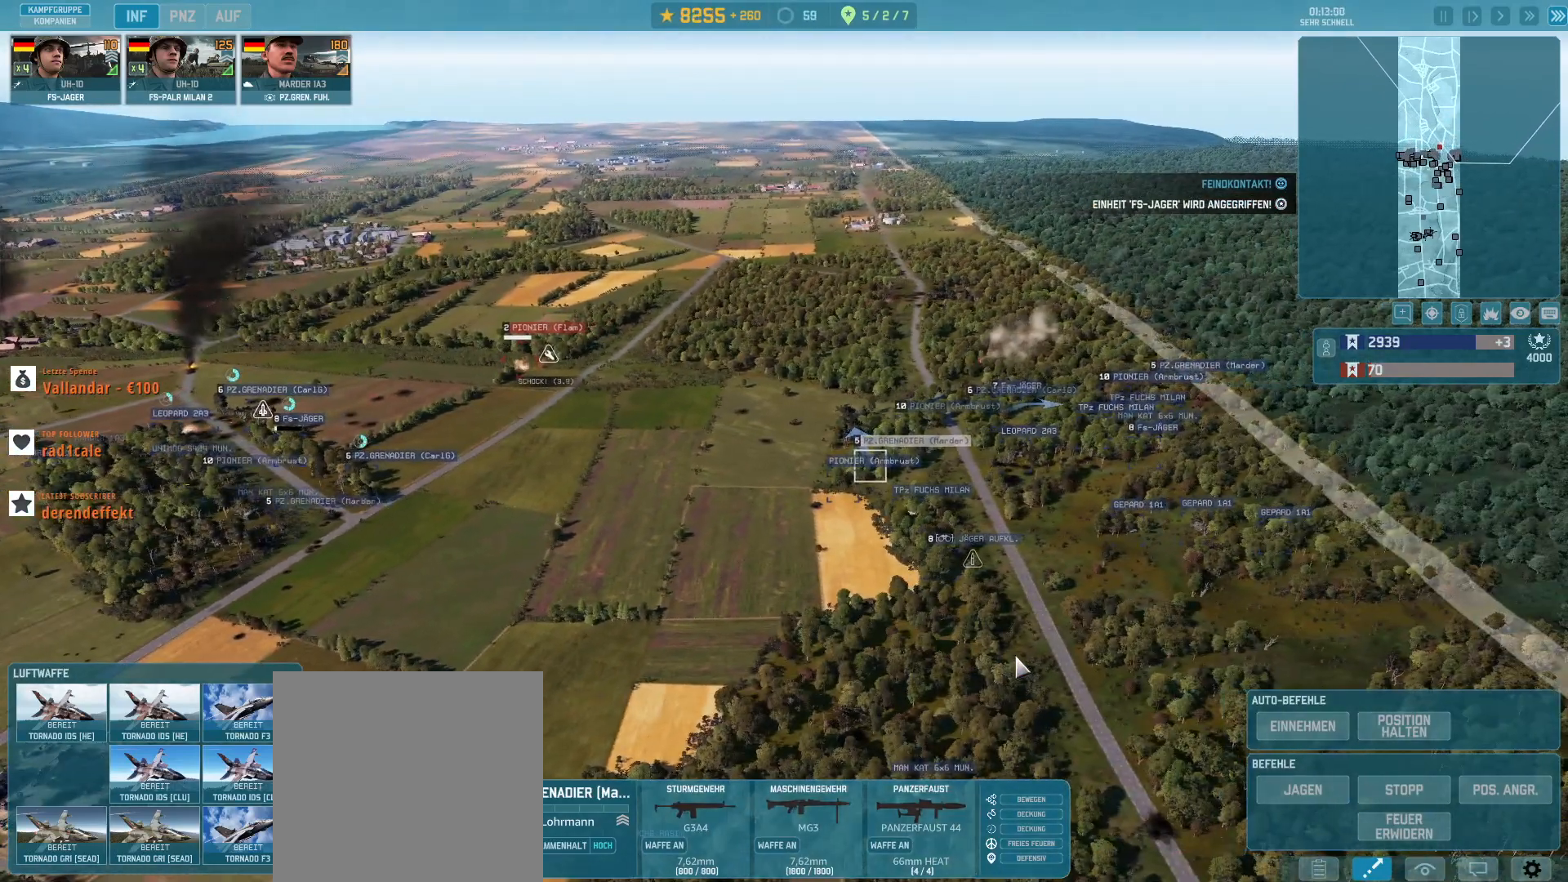
{"keys": [], "mouse": [], "events": [[233, "a", "down"], [267, "s", "up"], [300, "a", "up"]]}
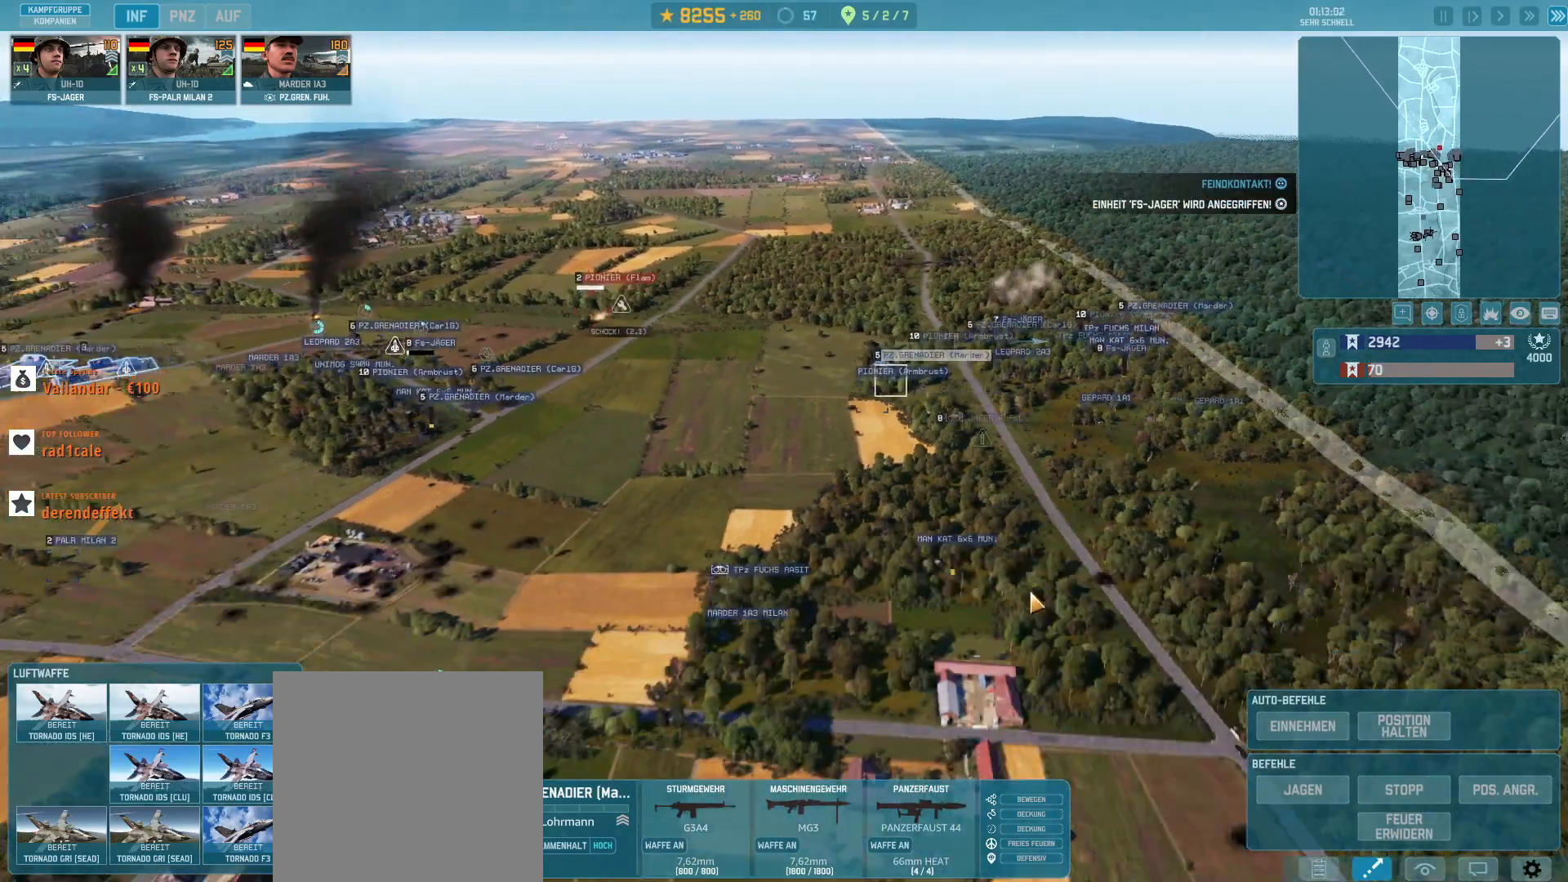
{"keys": [], "mouse": [], "events": []}
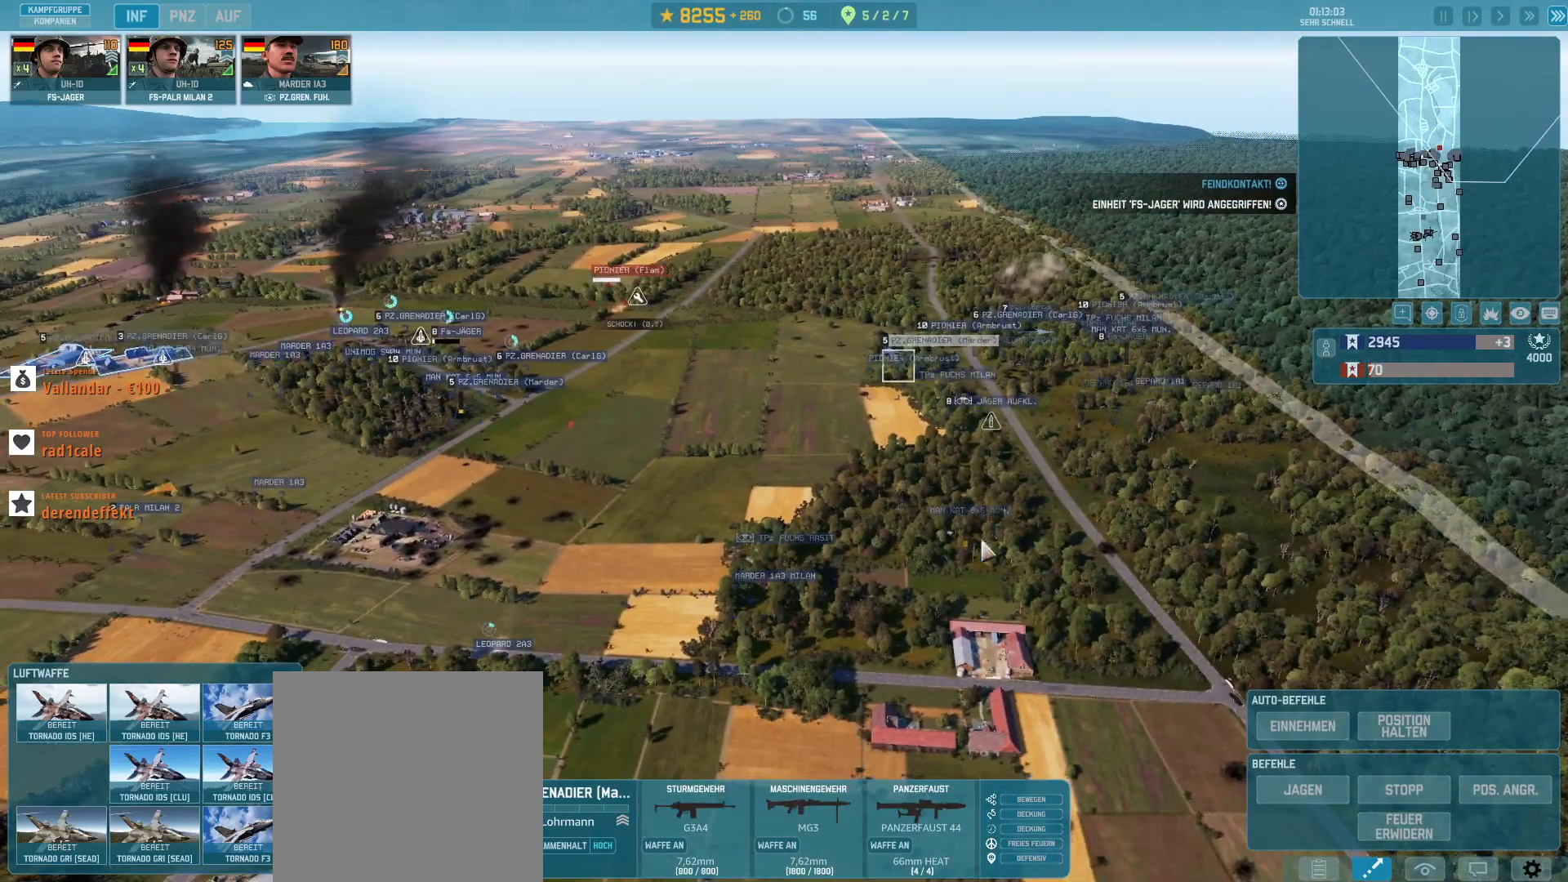
{"keys": [], "mouse": ["left"], "events": [[467, "mouse_left", "down"]]}